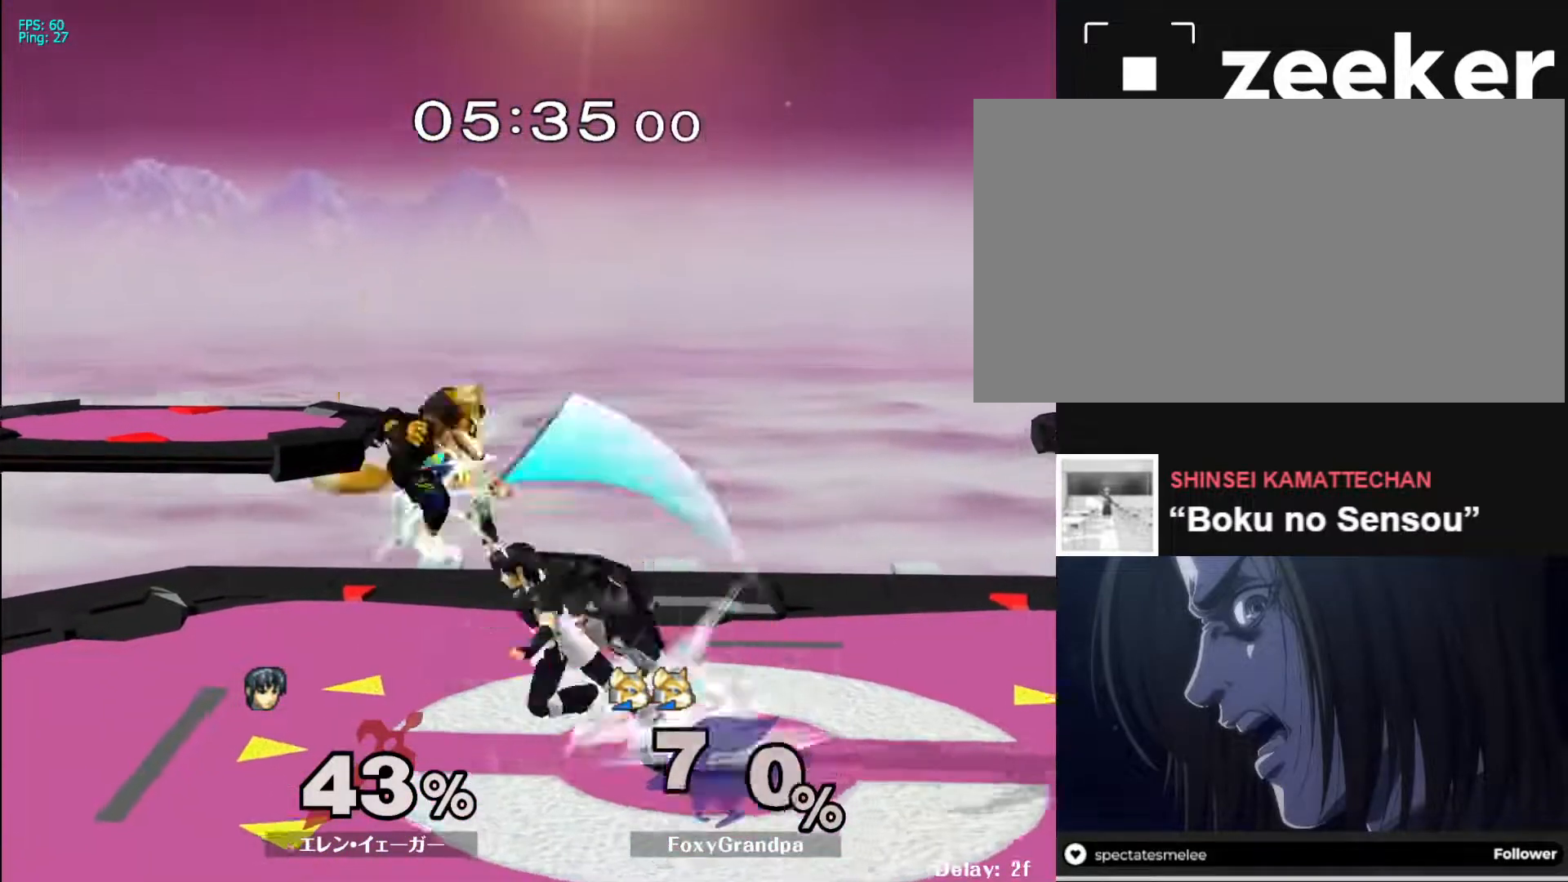
Gameplay with a controller (Nintendo layout); each line is a JSON object with the inputs held at the frame after it. "events" lists button and stick changes between this image and that frame as [ms after this image, input, new state], when the widget could be followed in between. Not read: L3 R3.
{"buttons": [], "left_stick": "down-left", "right_stick": "center", "events": [[400, "left_stick", "down-left"]]}
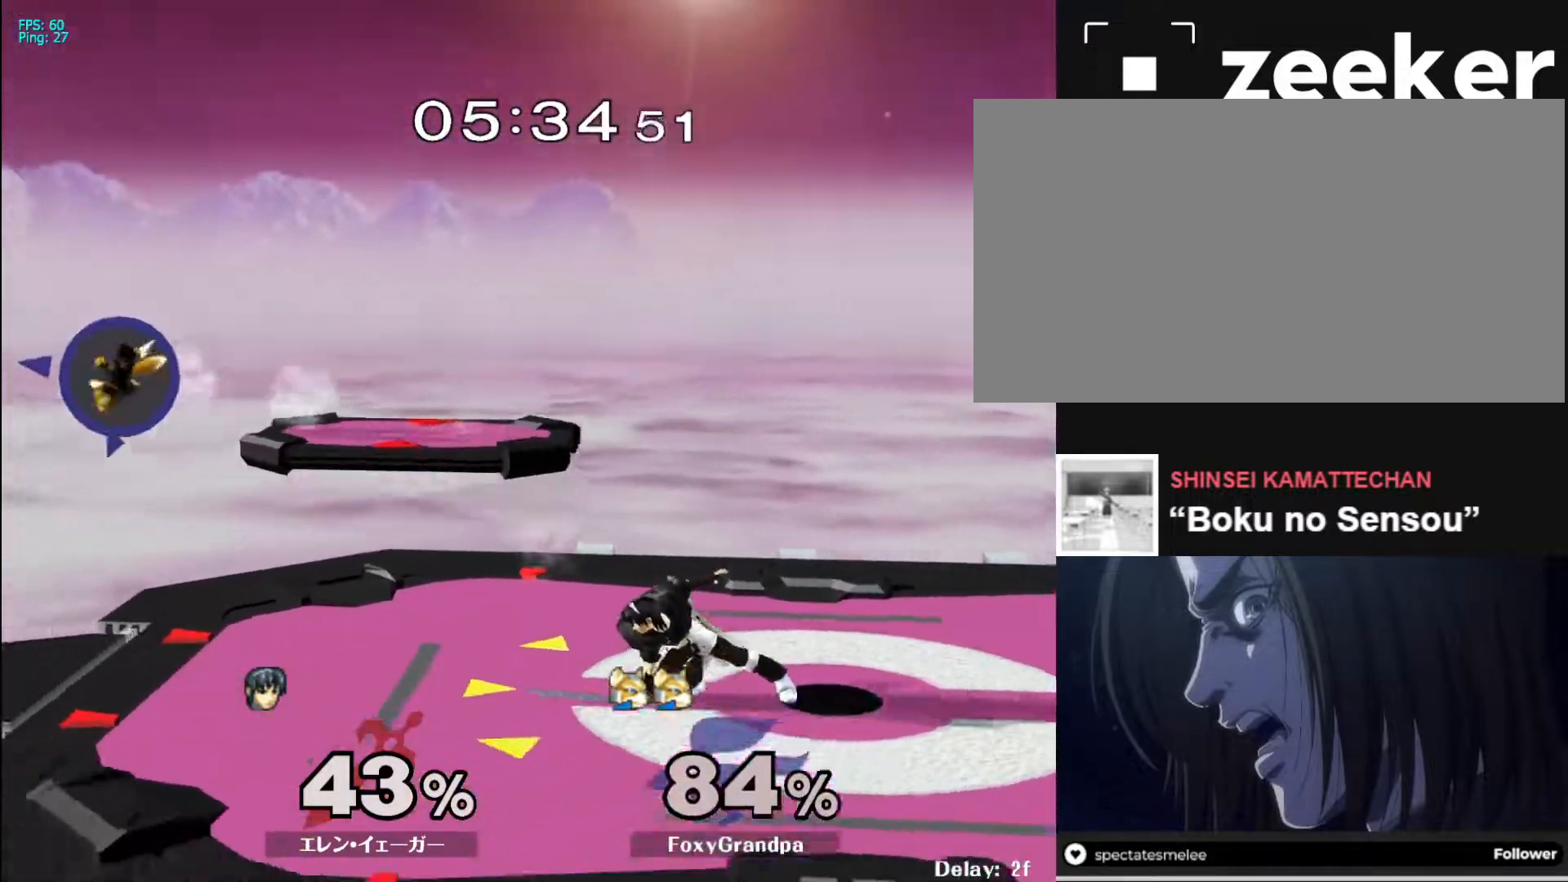
{"buttons": [], "left_stick": "left", "right_stick": "center", "events": [[17, "left_stick", "center"], [250, "left_stick", "left"]]}
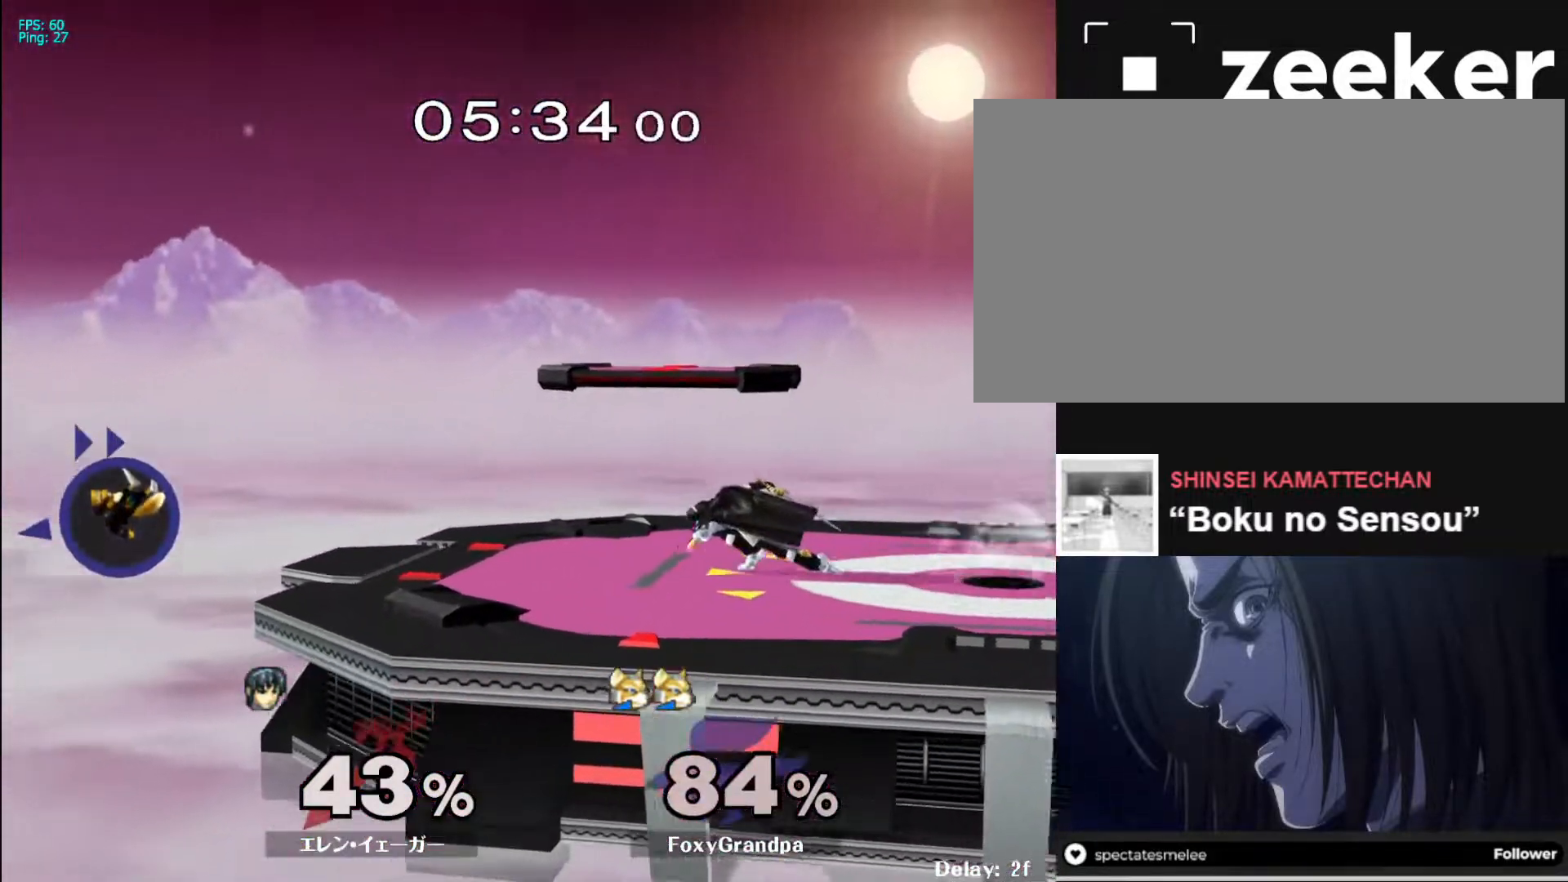
{"buttons": [], "left_stick": "down", "right_stick": "center", "events": [[250, "left_stick", "down"], [383, "X", "down"], [417, "X", "up"]]}
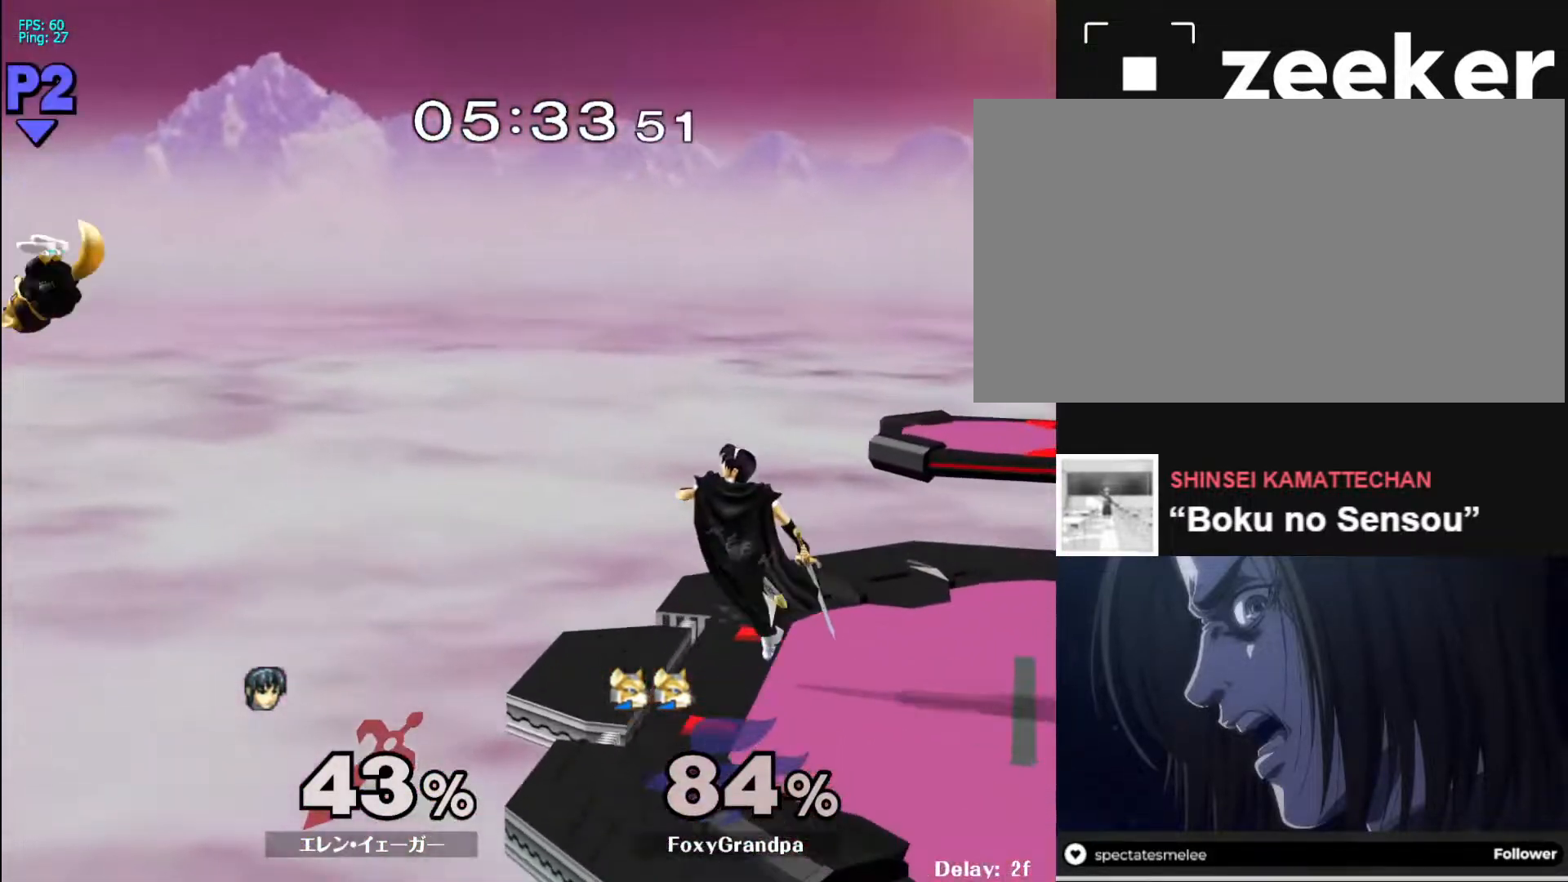
{"buttons": [], "left_stick": "down", "right_stick": "center", "events": [[100, "left_stick", "right"], [400, "right_stick", "left"], [433, "left_stick", "down-right"], [450, "right_stick", "center"], [483, "left_stick", "down"]]}
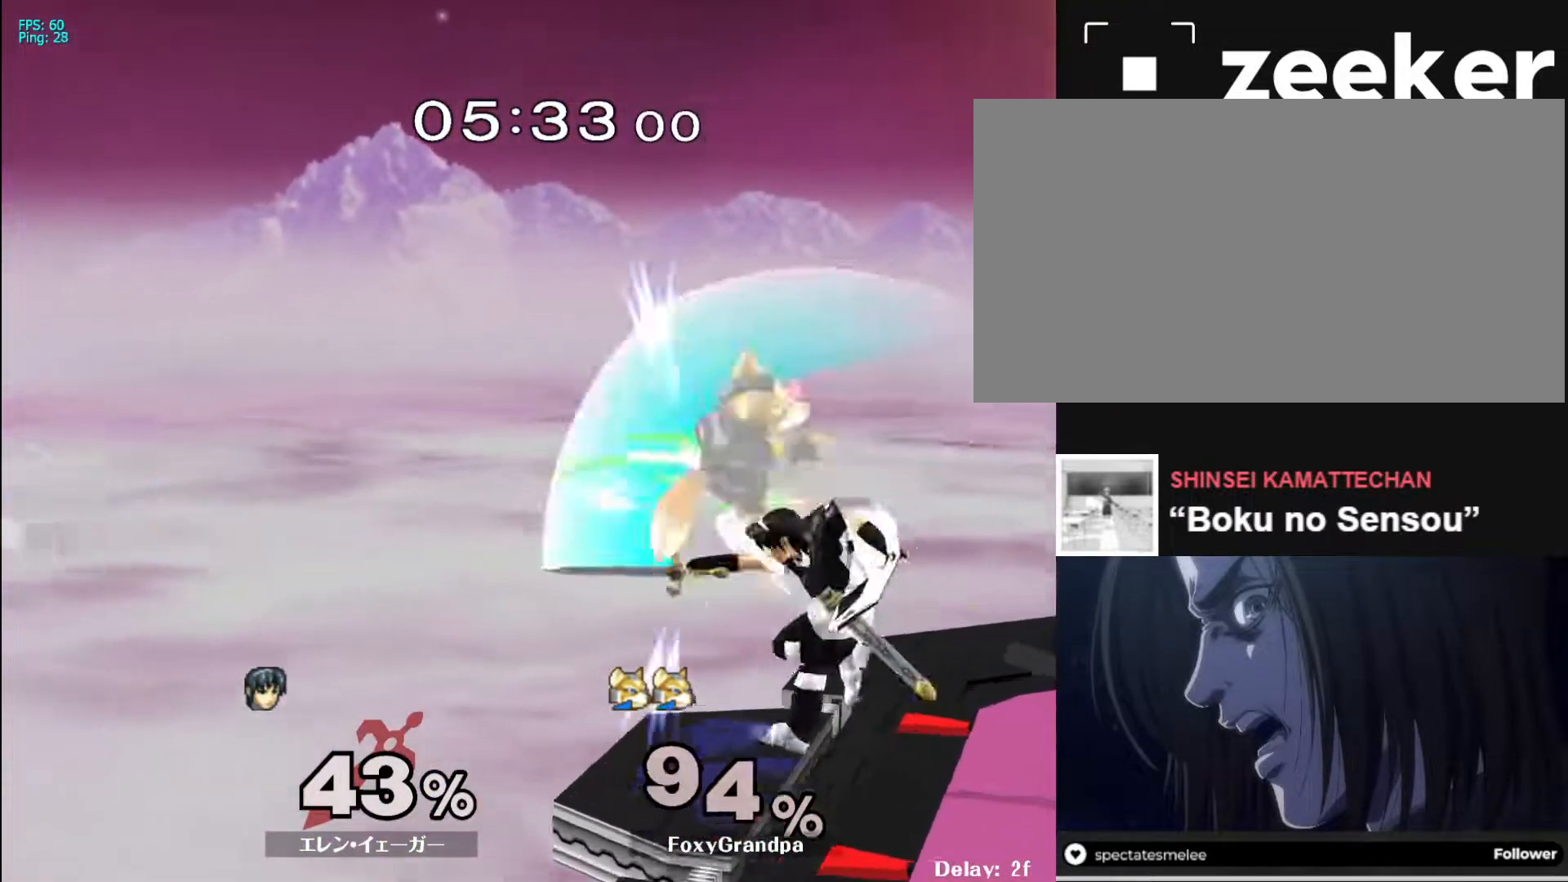
{"buttons": [], "left_stick": "left", "right_stick": "center", "events": [[17, "L1", "down"], [117, "L1", "up"], [133, "left_stick", "center"], [283, "left_stick", "left"]]}
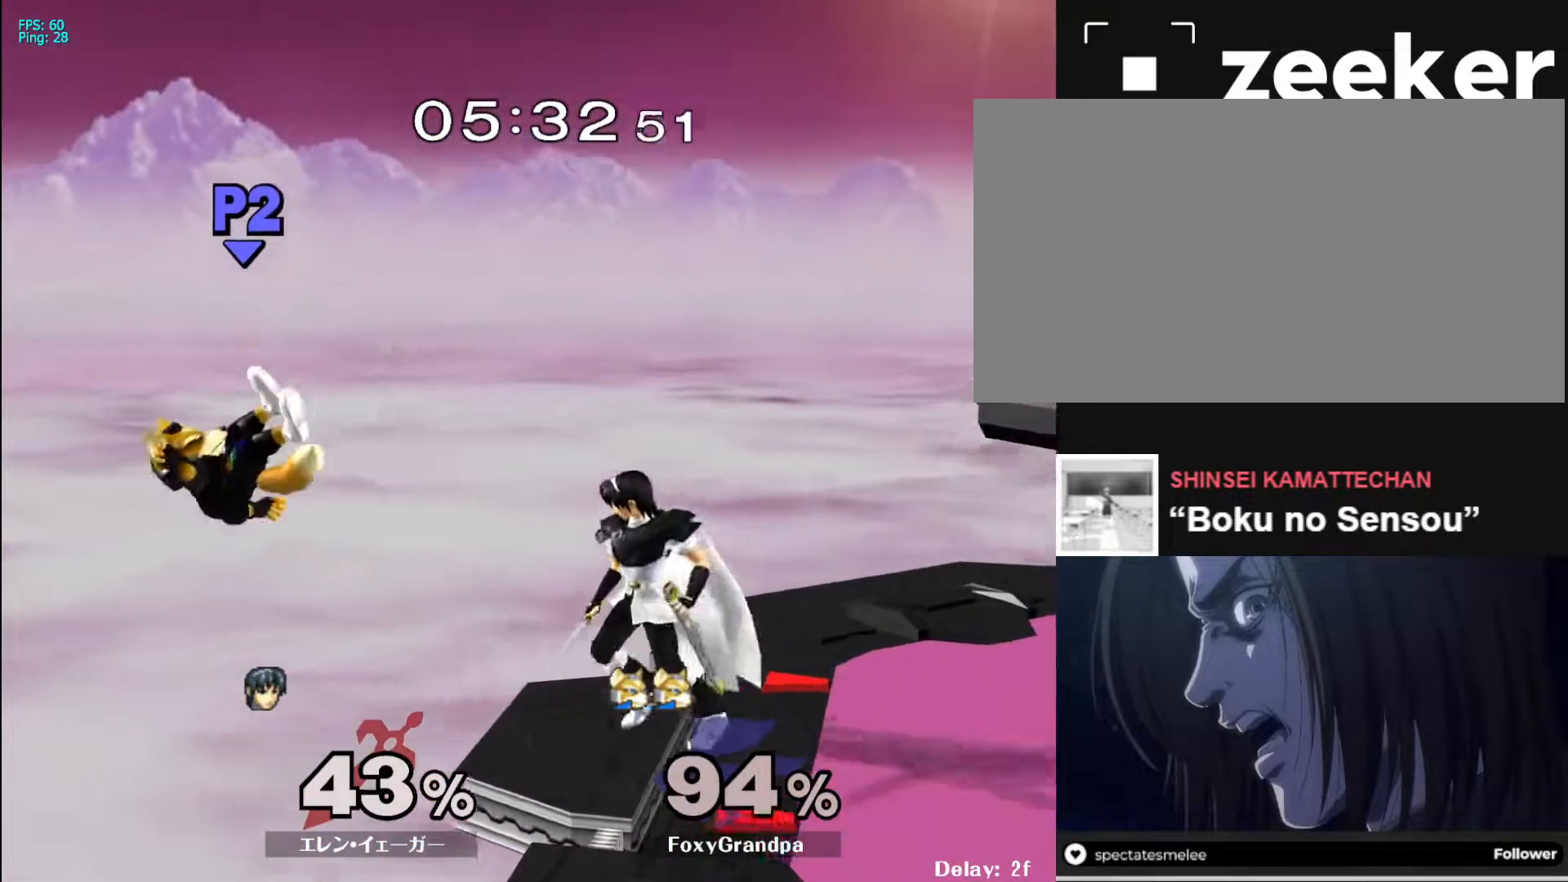
{"buttons": [], "left_stick": "down", "right_stick": "center", "events": [[67, "left_stick", "center"], [400, "left_stick", "down"]]}
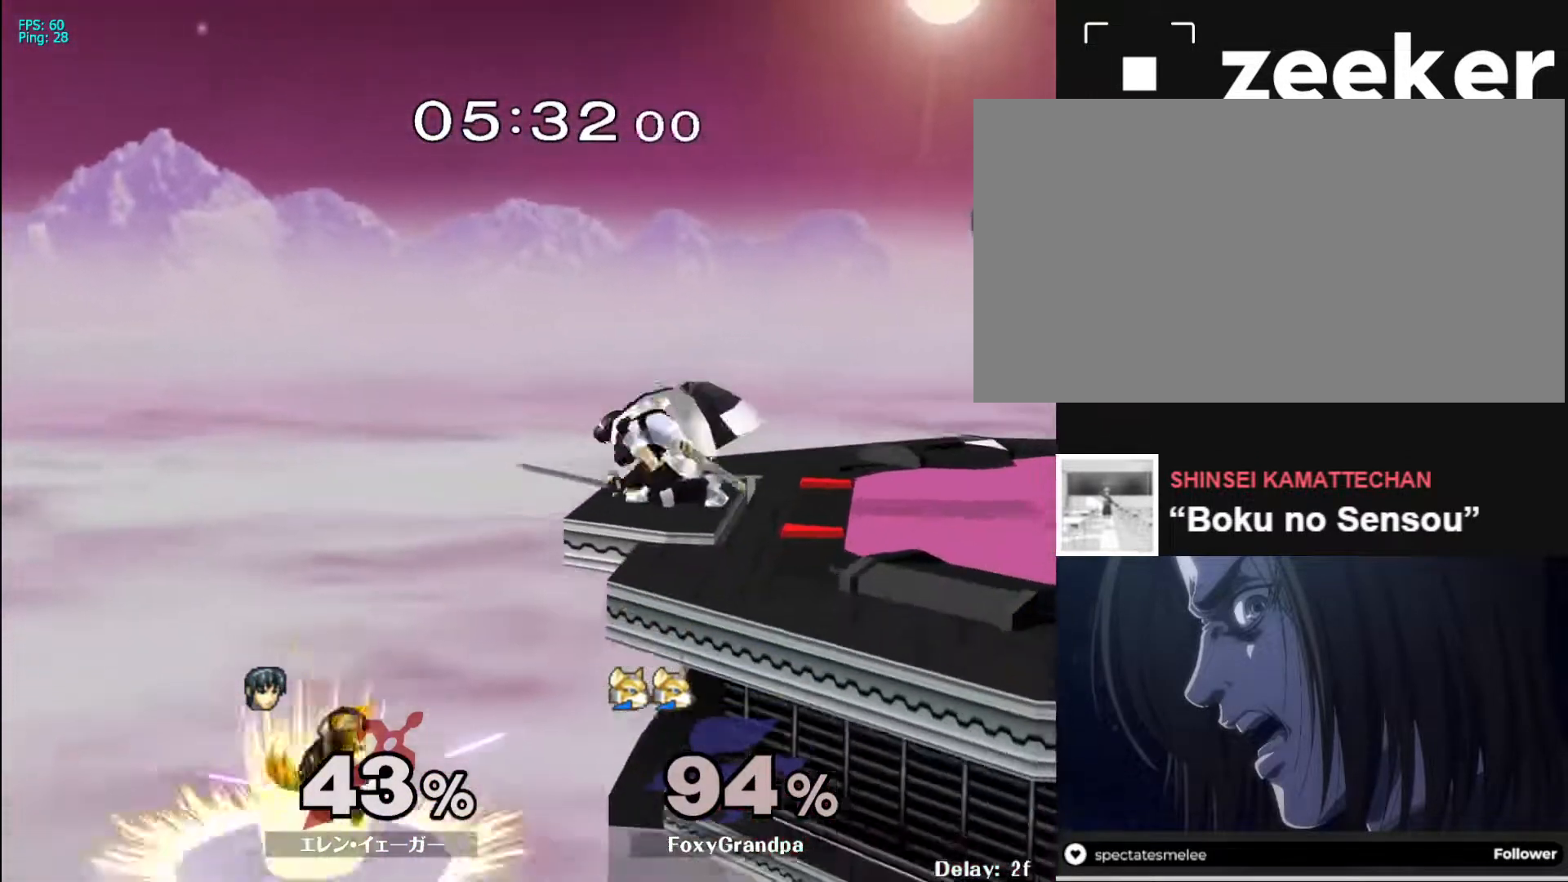
{"buttons": [], "left_stick": "left", "right_stick": "center", "events": [[200, "left_stick", "center"], [250, "left_stick", "left"]]}
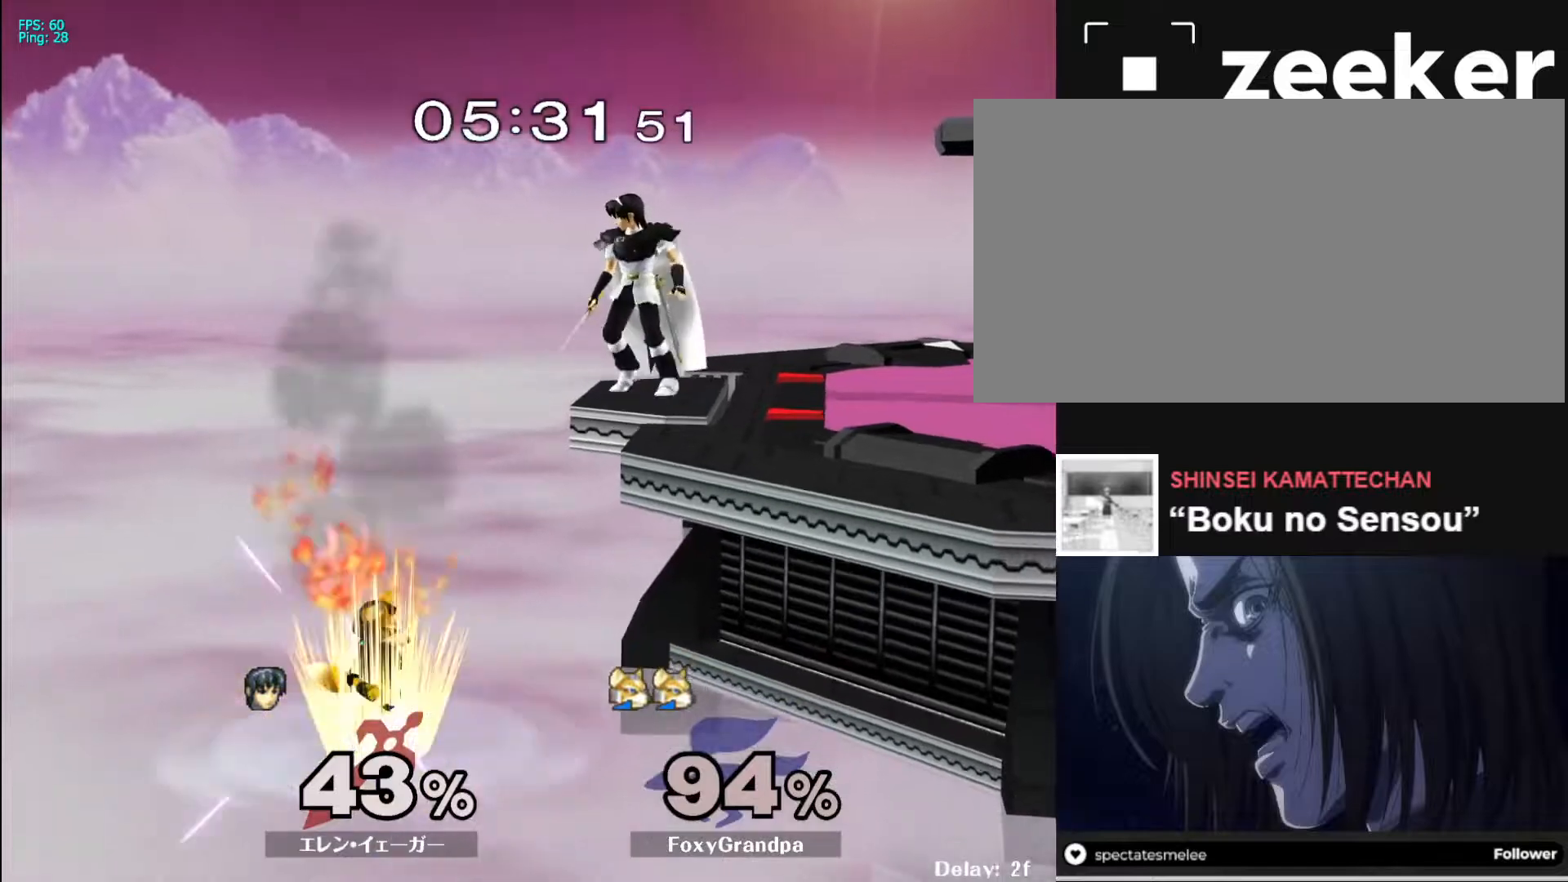
{"buttons": [], "left_stick": "center", "right_stick": "center", "events": [[17, "left_stick", "down"], [100, "B", "down"], [367, "B", "up"], [433, "left_stick", "center"]]}
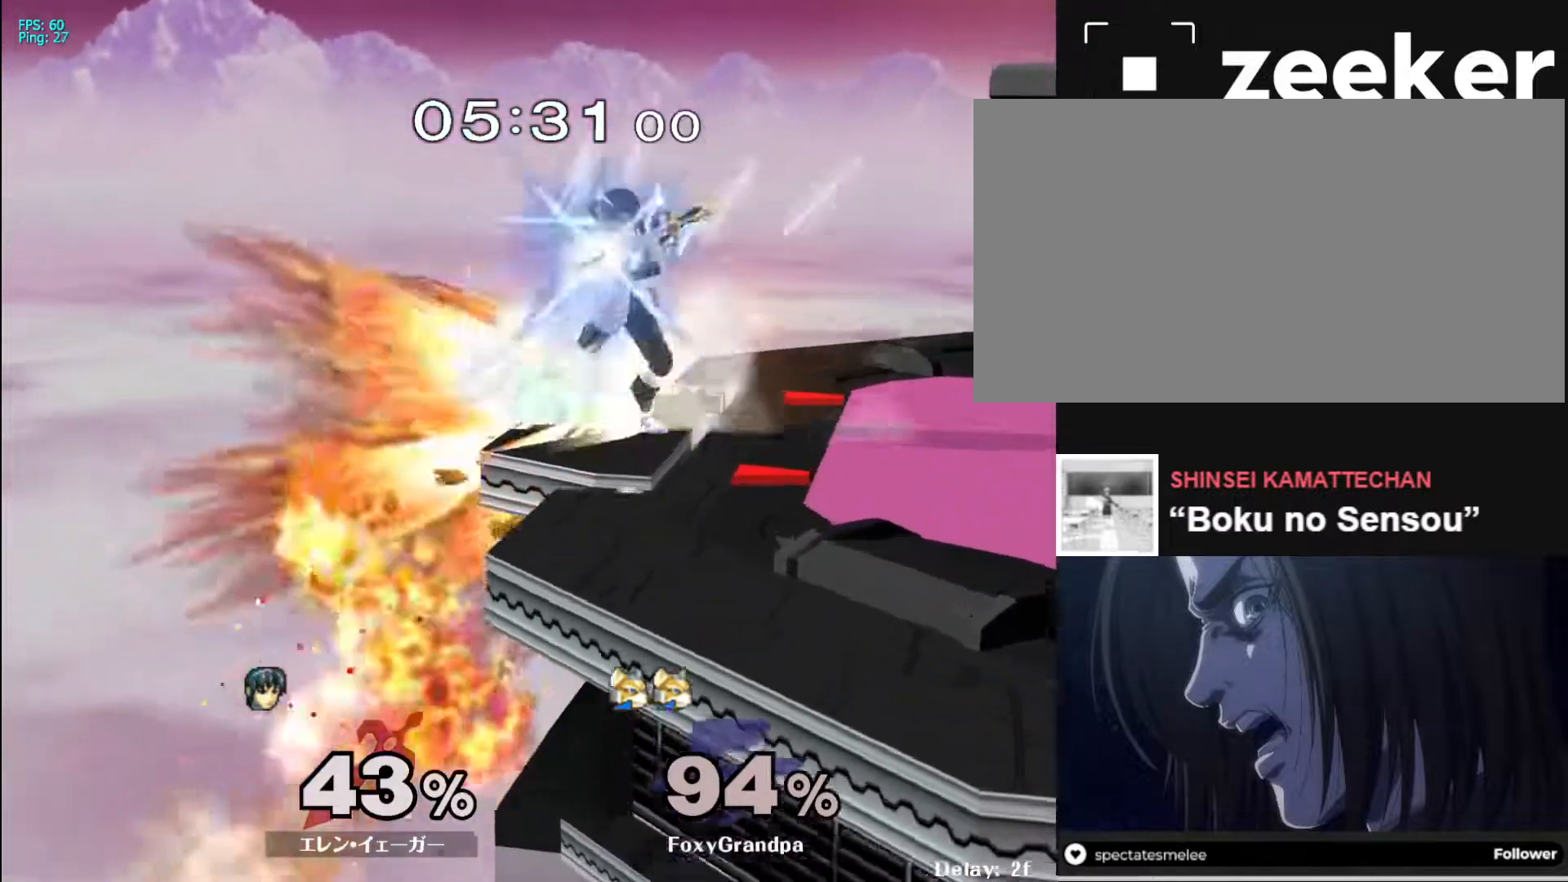
{"buttons": [], "left_stick": "center", "right_stick": "center", "events": []}
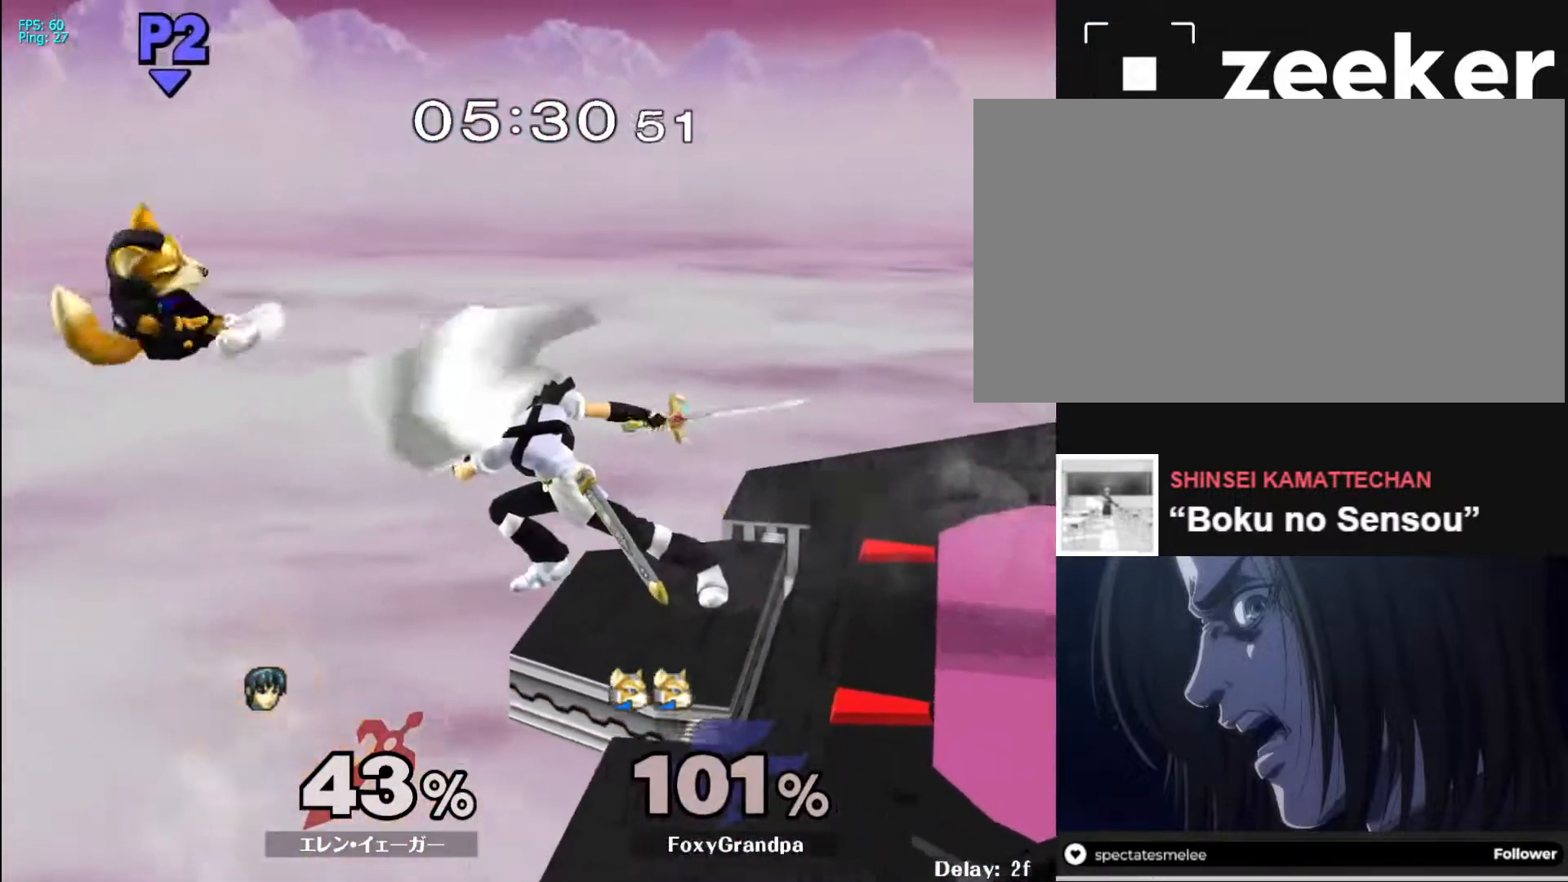
{"buttons": ["X", "R1"], "left_stick": "down-left", "right_stick": "center", "events": [[350, "left_stick", "right"], [417, "X", "down"], [450, "left_stick", "down-left"], [483, "R1", "down"]]}
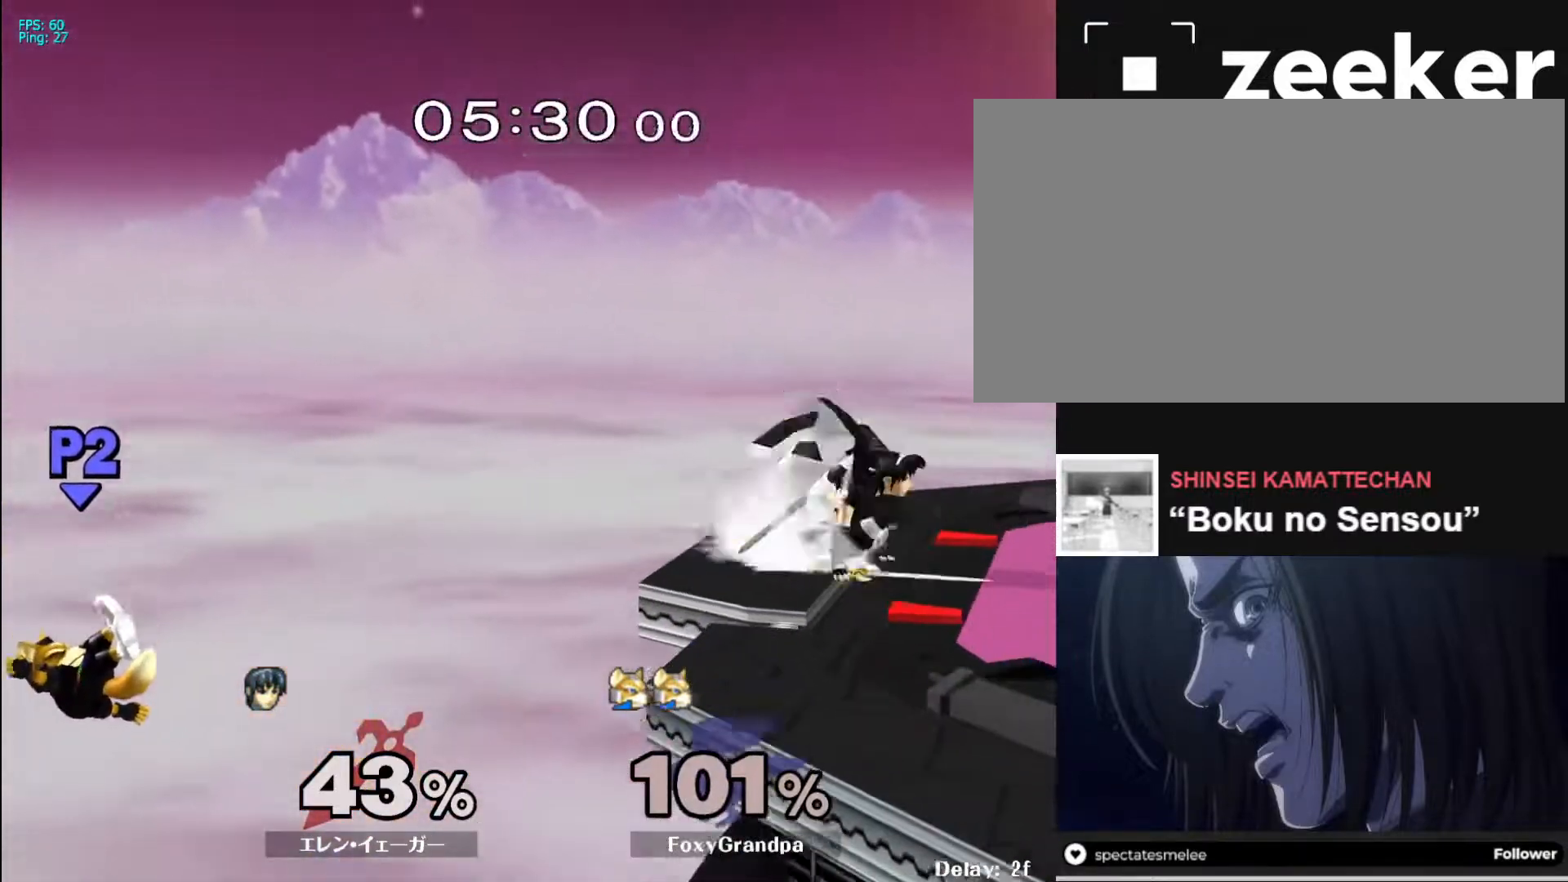
{"buttons": [], "left_stick": "center", "right_stick": "center", "events": [[83, "left_stick", "center"], [100, "R1", "up"], [100, "X", "up"], [183, "left_stick", "down"], [283, "left_stick", "center"]]}
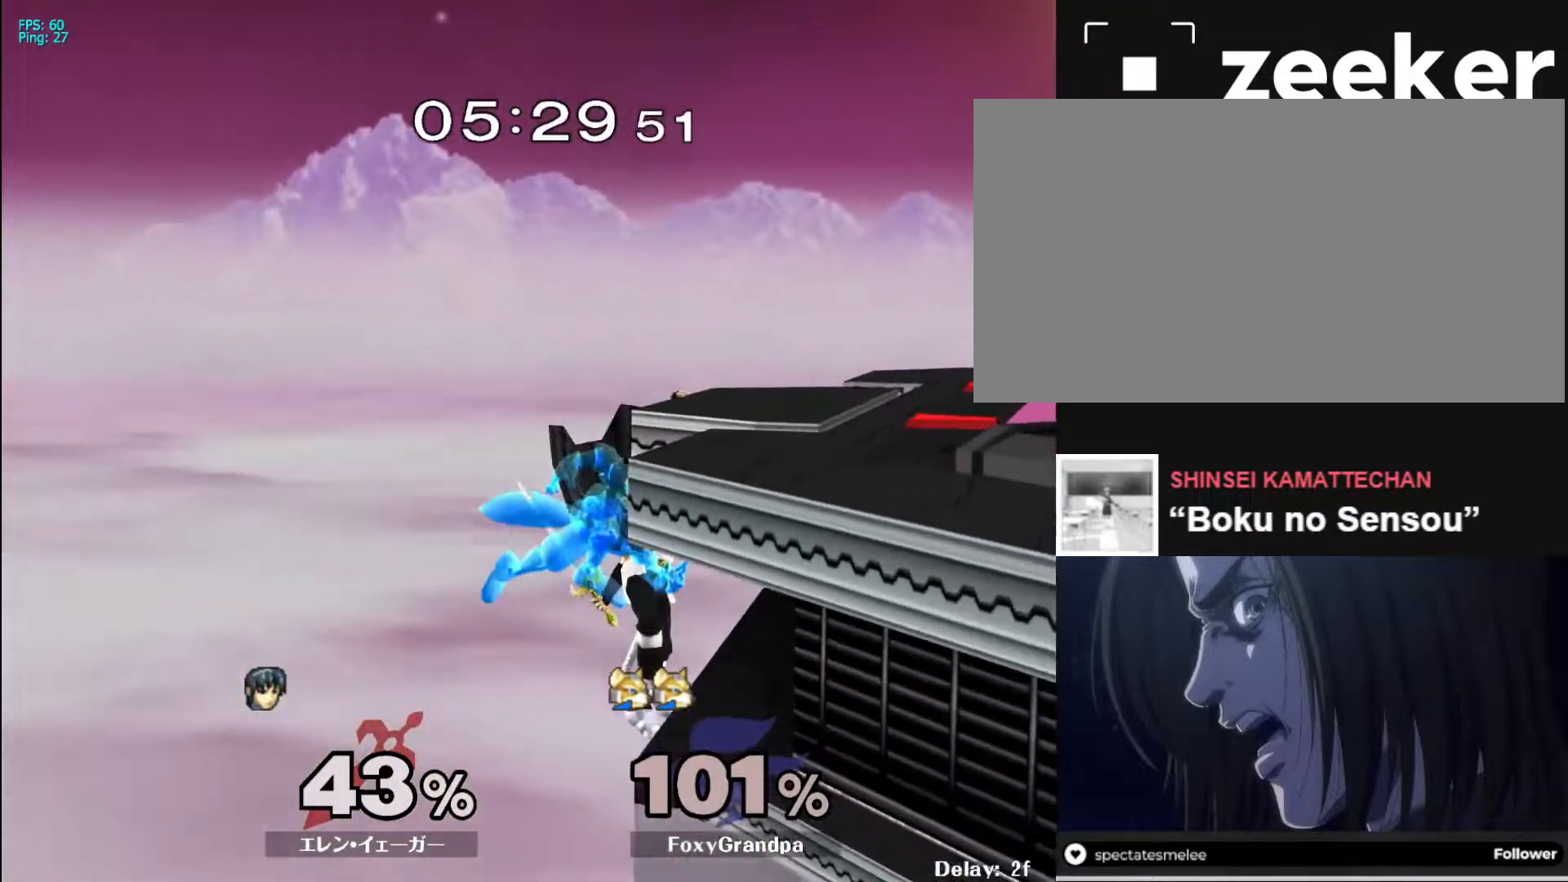
{"buttons": [], "left_stick": "center", "right_stick": "center", "events": [[83, "left_stick", "right"], [350, "left_stick", "center"]]}
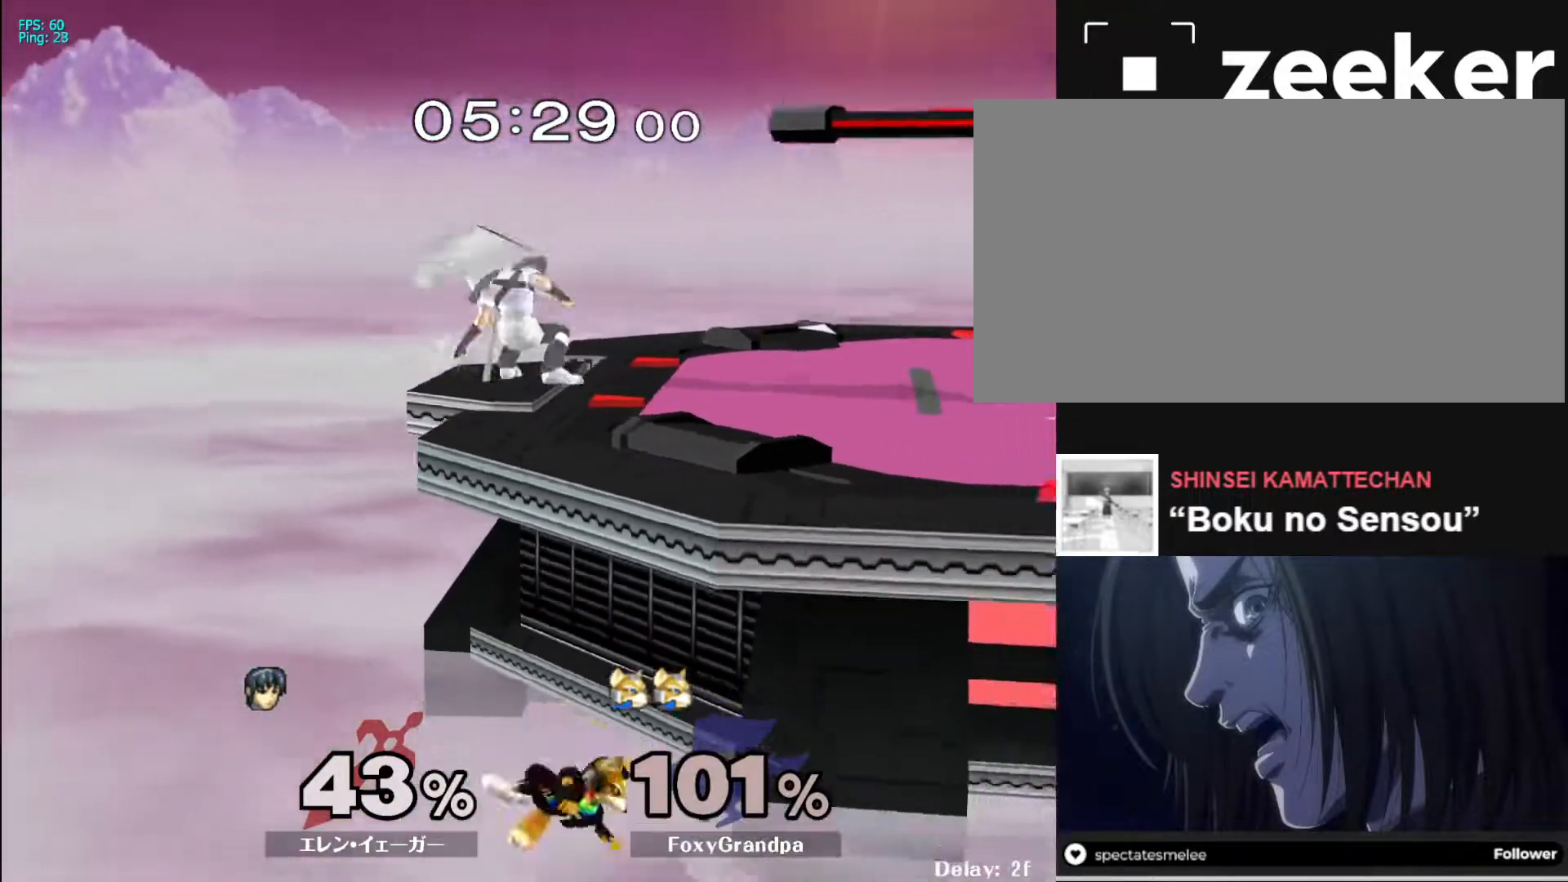
{"buttons": [], "left_stick": "left", "right_stick": "center", "events": [[100, "left_stick", "right"], [167, "X", "down"], [217, "R1", "down"], [333, "X", "up"], [367, "R1", "up"], [450, "left_stick", "left"]]}
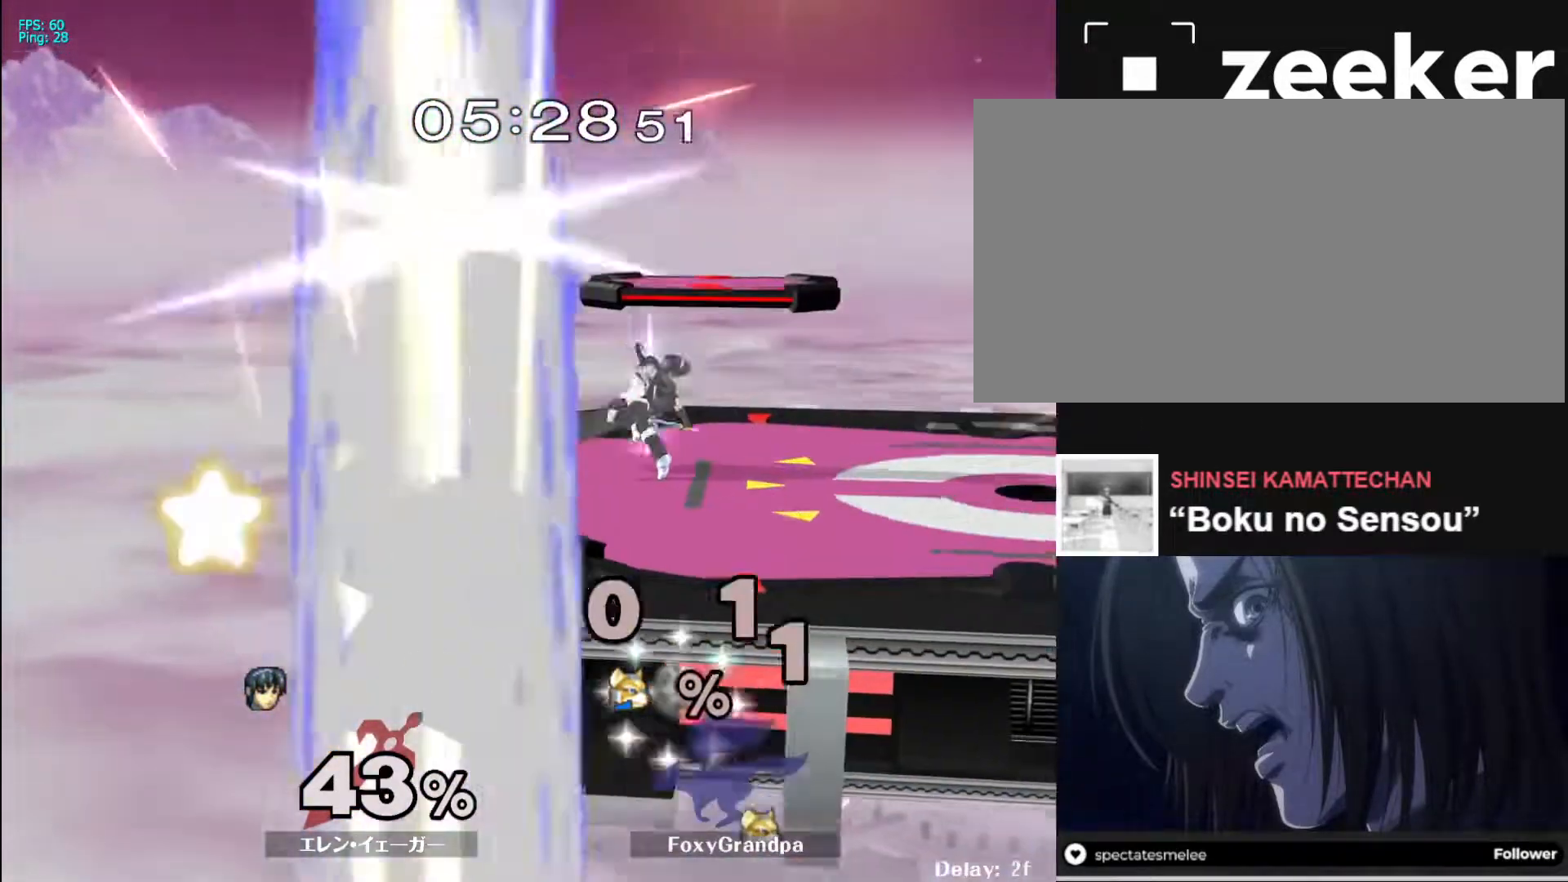
{"buttons": [], "left_stick": "left", "right_stick": "center", "events": [[17, "left_stick", "right"], [83, "left_stick", "left"], [167, "left_stick", "right"], [250, "left_stick", "down"], [350, "left_stick", "center"], [417, "left_stick", "right"], [500, "left_stick", "left"]]}
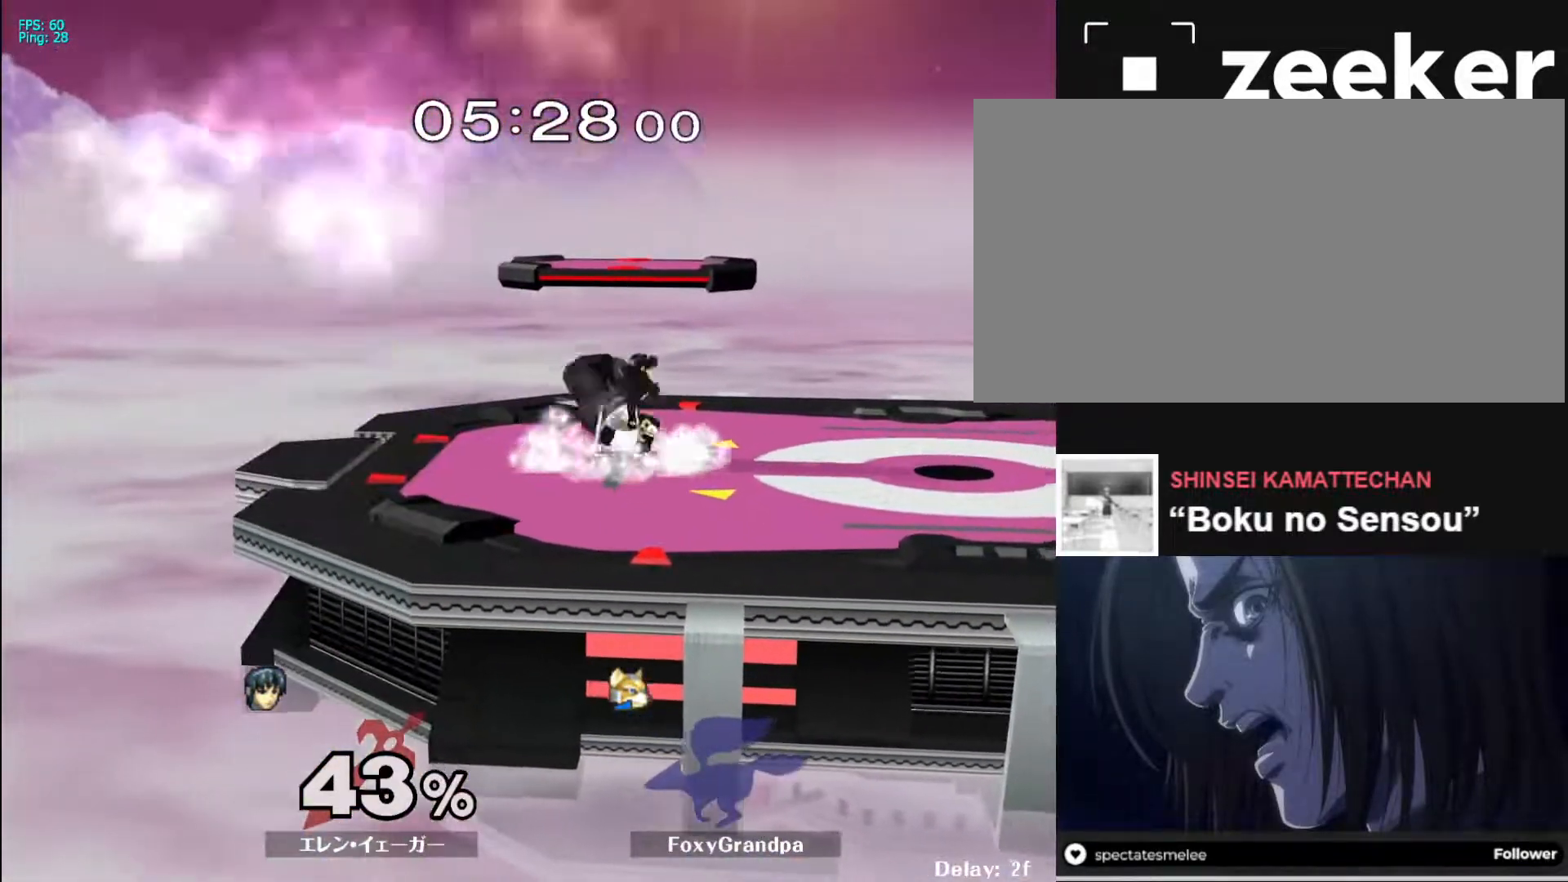
{"buttons": ["X"], "left_stick": "down-right", "right_stick": "center", "events": [[67, "left_stick", "right"], [133, "left_stick", "left"], [183, "left_stick", "right"], [267, "left_stick", "left"], [317, "left_stick", "right"], [450, "left_stick", "down-right"], [467, "X", "down"]]}
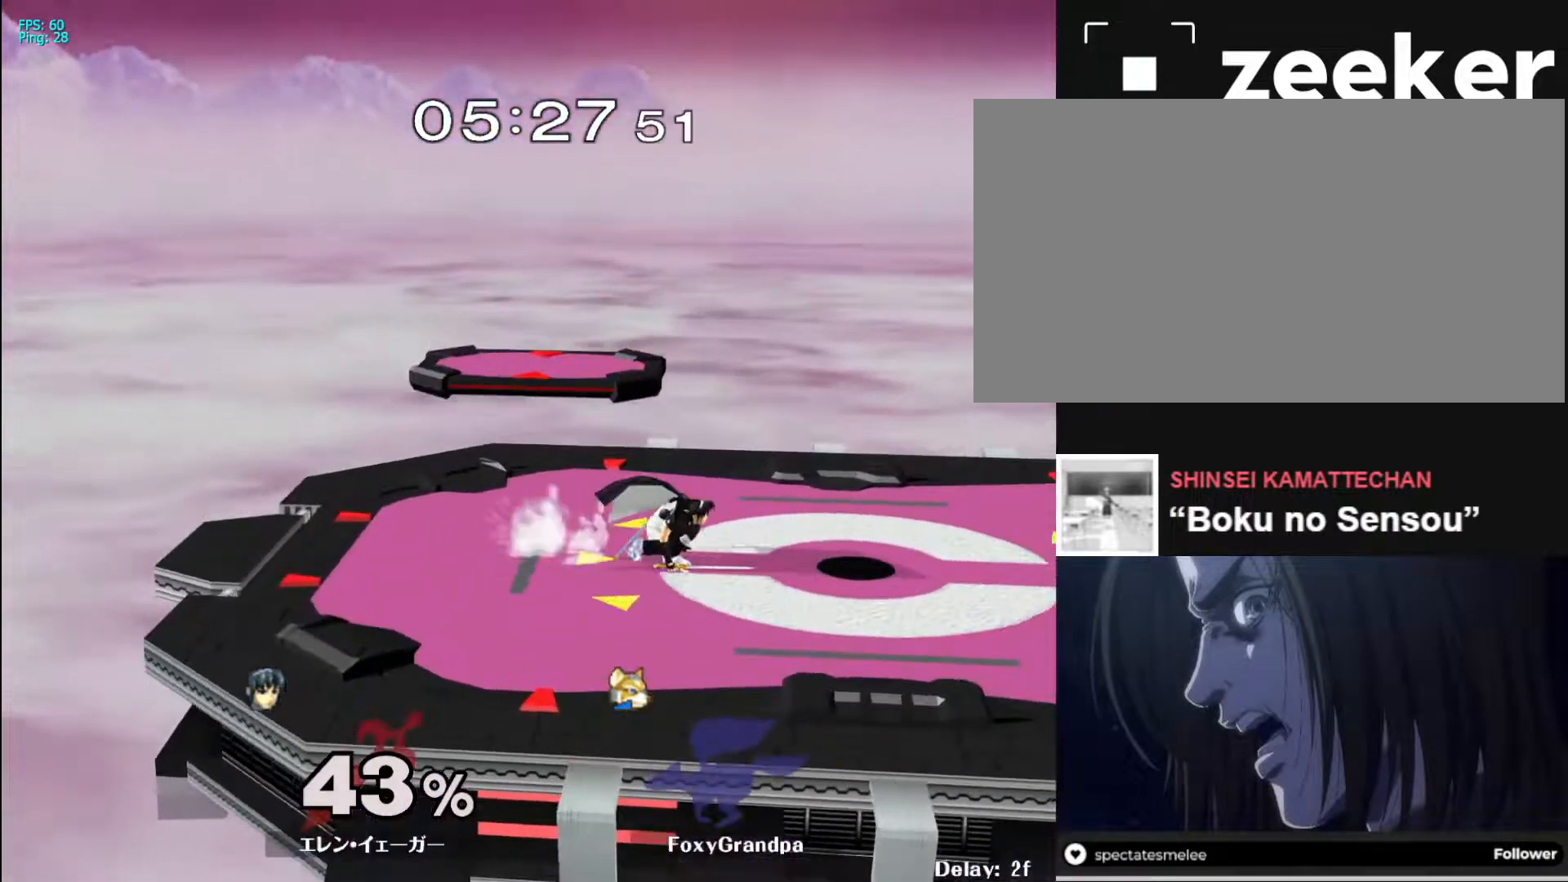
{"buttons": [], "left_stick": "right", "right_stick": "center", "events": [[17, "R1", "down"], [150, "X", "up"], [167, "R1", "up"], [233, "left_stick", "left"], [300, "left_stick", "right"], [383, "left_stick", "left"], [450, "left_stick", "right"]]}
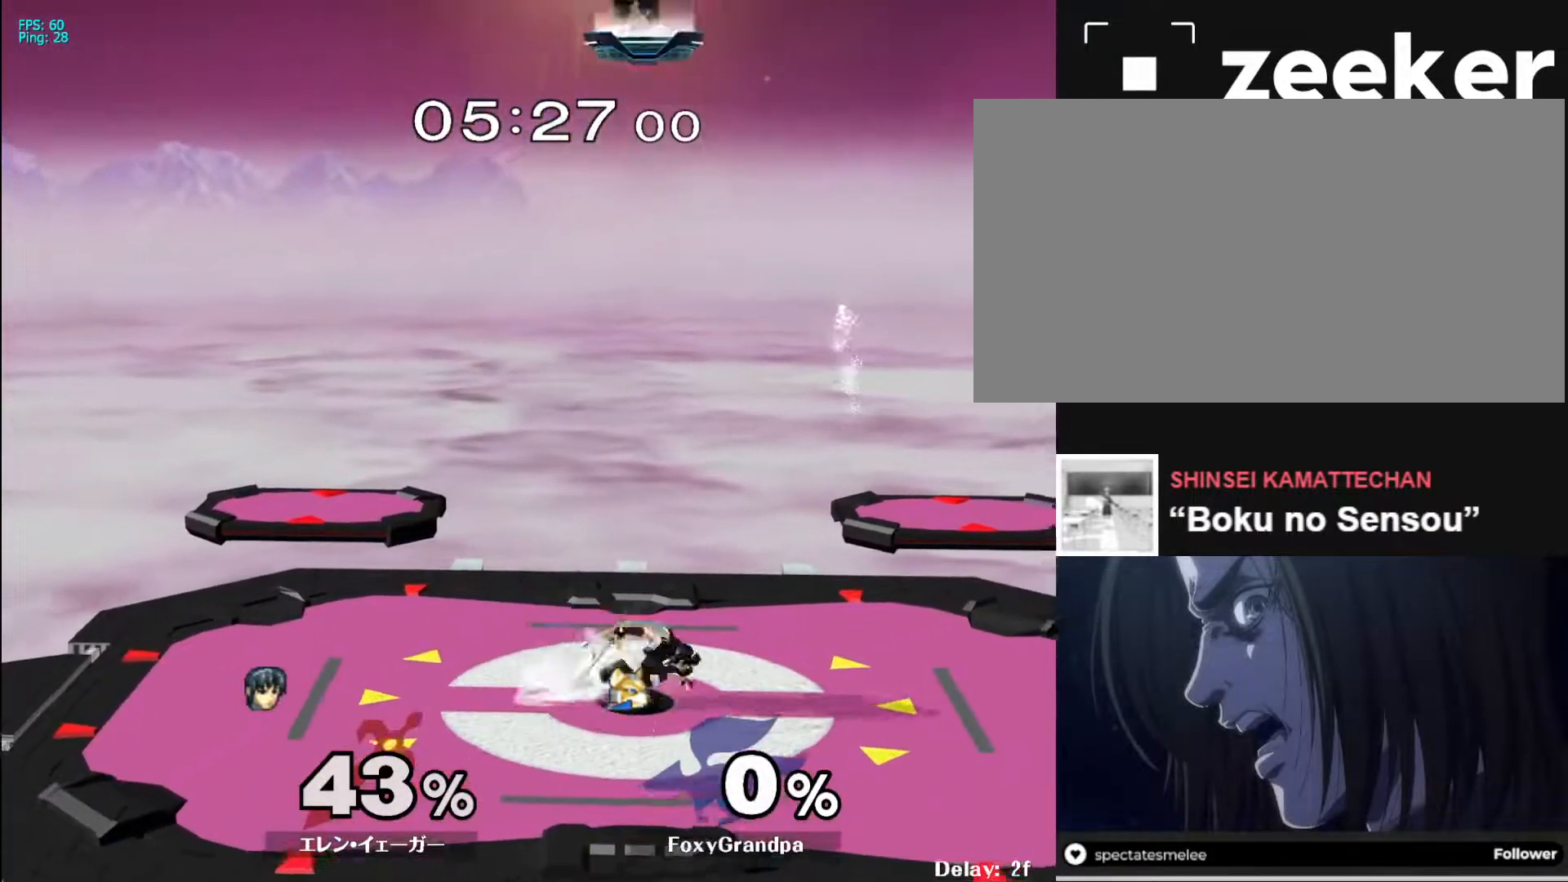
{"buttons": [], "left_stick": "left", "right_stick": "center", "events": [[33, "left_stick", "down-left"], [133, "X", "down"], [183, "R1", "down"], [317, "X", "up"], [350, "R1", "up"], [383, "left_stick", "right"], [450, "left_stick", "left"]]}
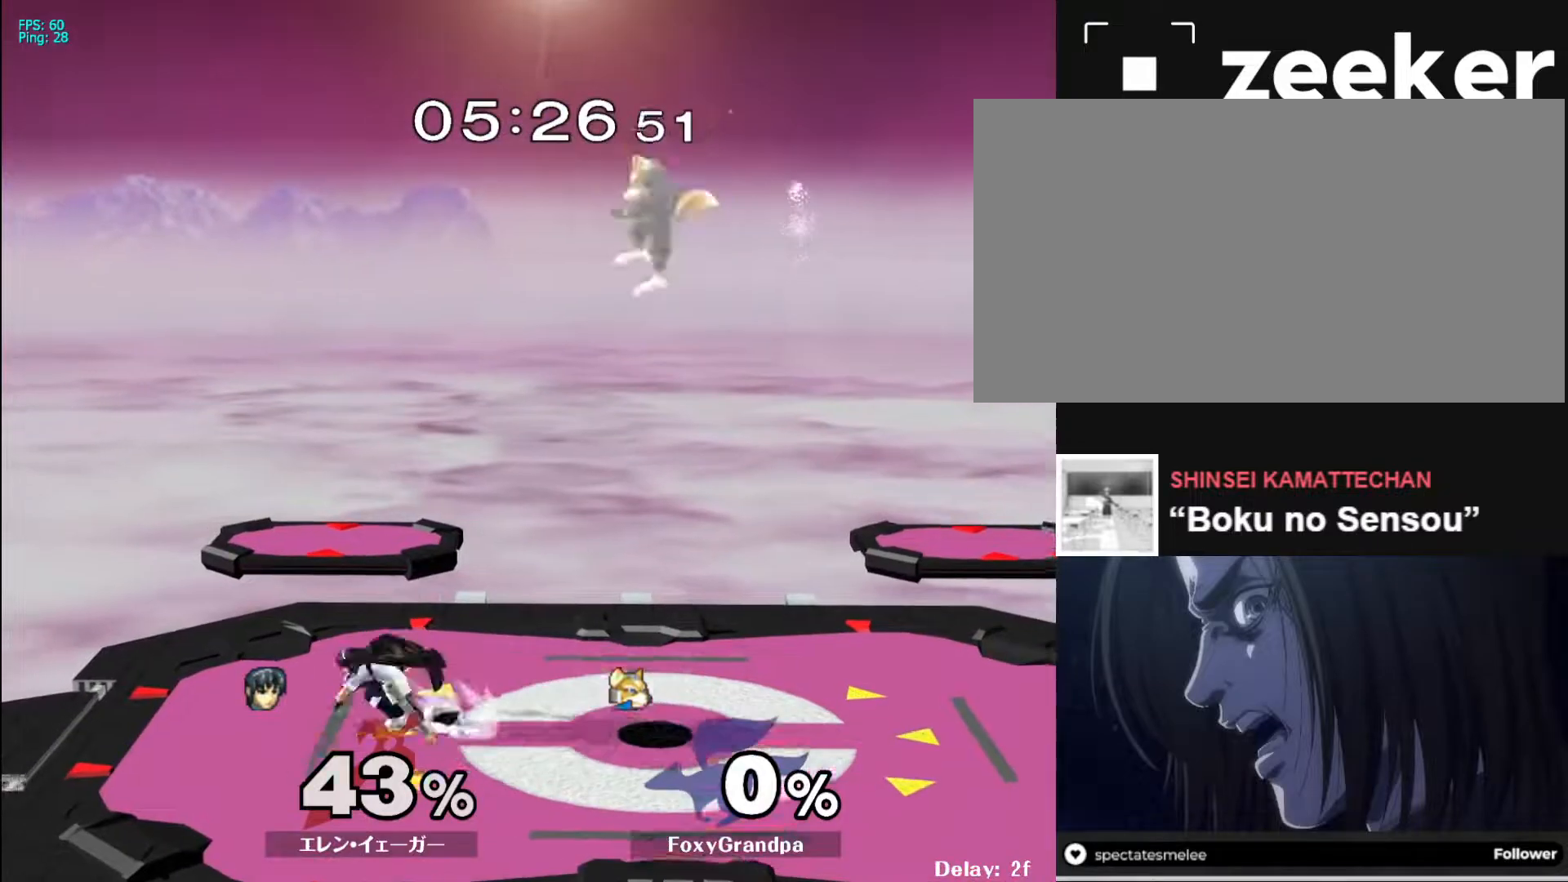
{"buttons": [], "left_stick": "right", "right_stick": "center", "events": [[33, "left_stick", "right"], [133, "left_stick", "left"], [233, "left_stick", "right"]]}
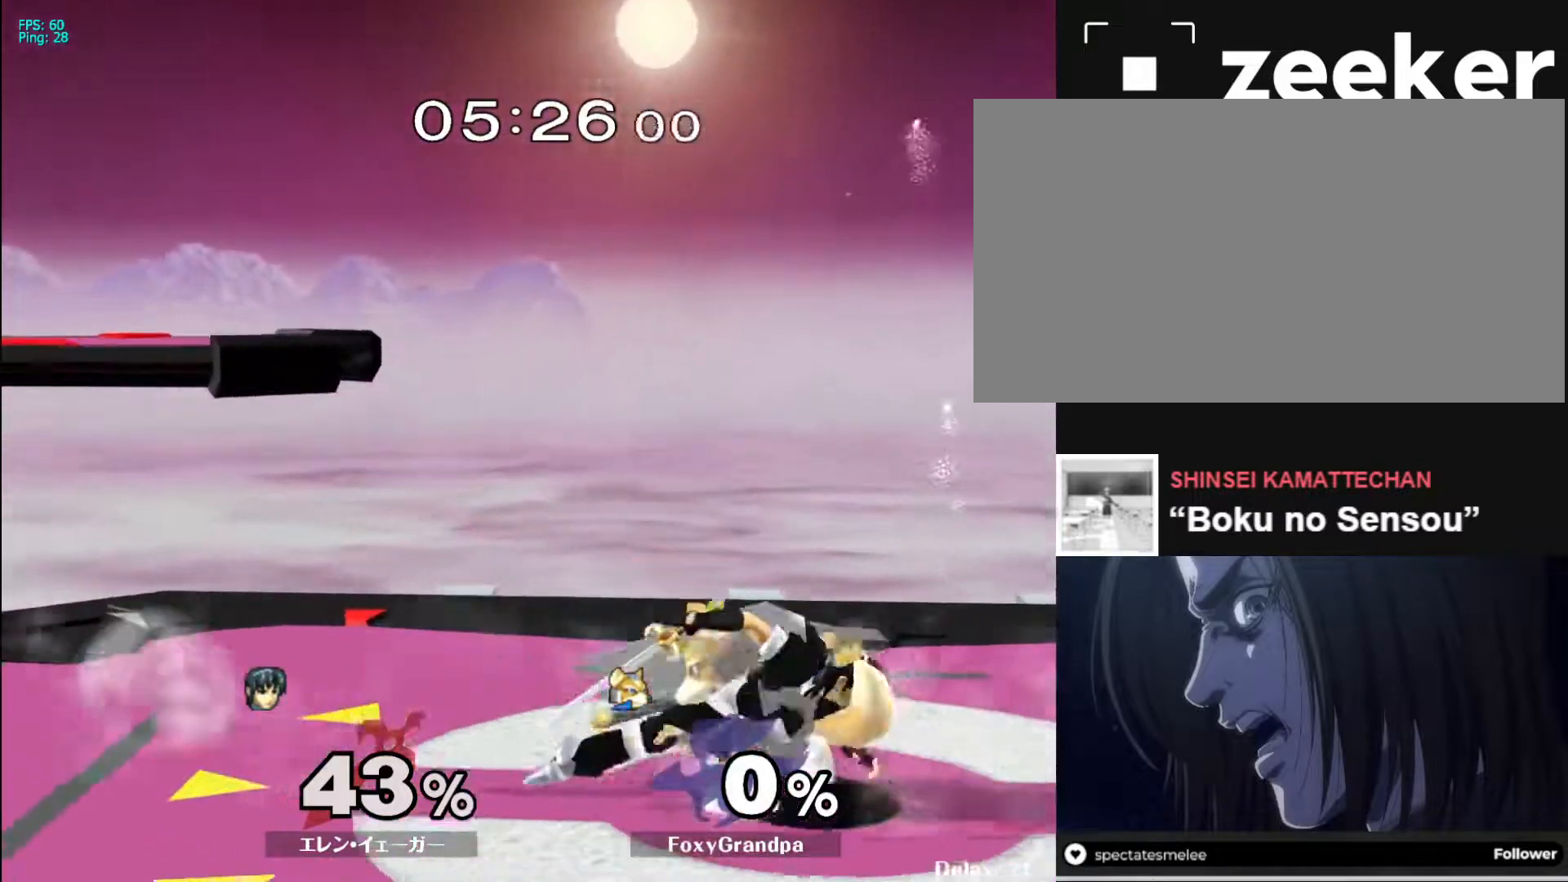
{"buttons": ["R1"], "left_stick": "down-left", "right_stick": "center", "events": [[233, "left_stick", "down-left"], [317, "left_stick", "left"], [450, "R1", "down"], [483, "left_stick", "down-left"]]}
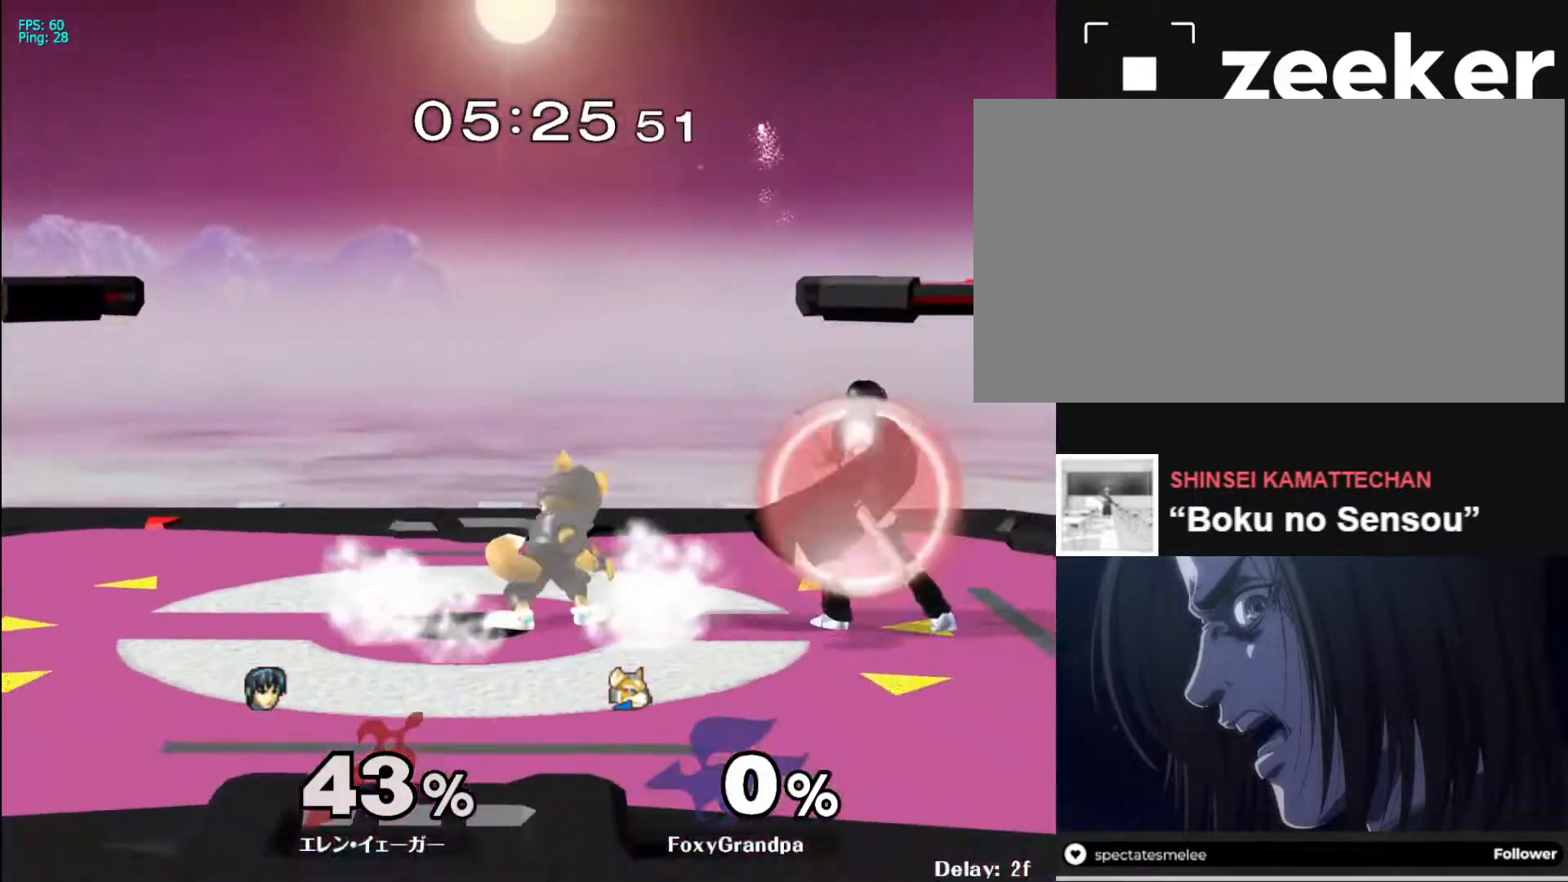
{"buttons": [], "left_stick": "center", "right_stick": "center", "events": [[117, "right_stick", "down-left"], [183, "left_stick", "down-right"], [267, "right_stick", "center"], [367, "left_stick", "center"], [467, "R1", "up"]]}
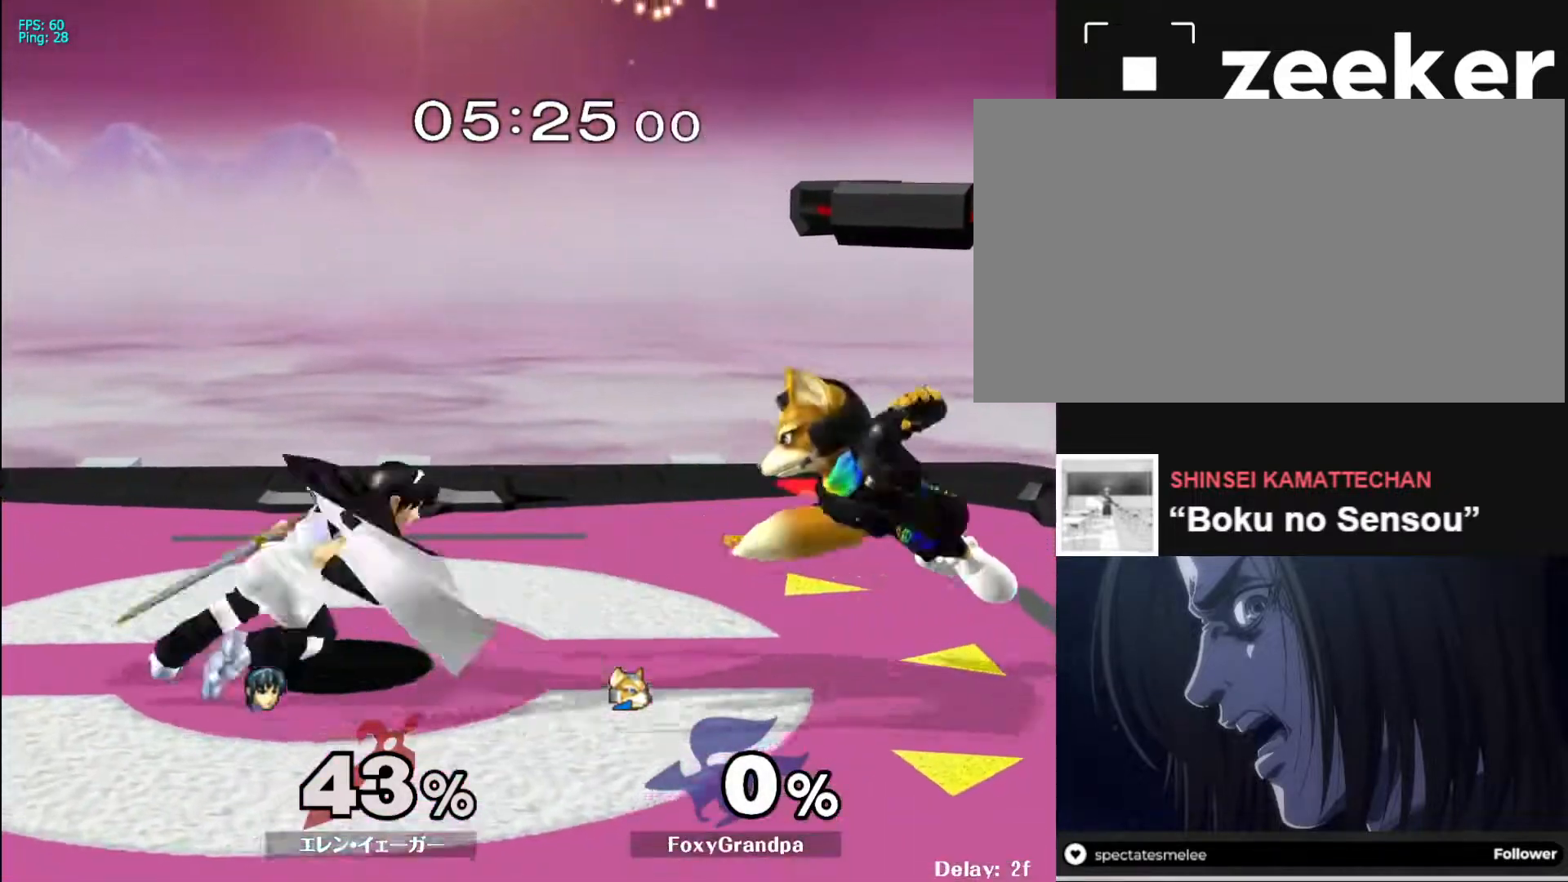
{"buttons": [], "left_stick": "left", "right_stick": "center", "events": [[283, "left_stick", "left"], [400, "left_stick", "right"], [483, "left_stick", "left"]]}
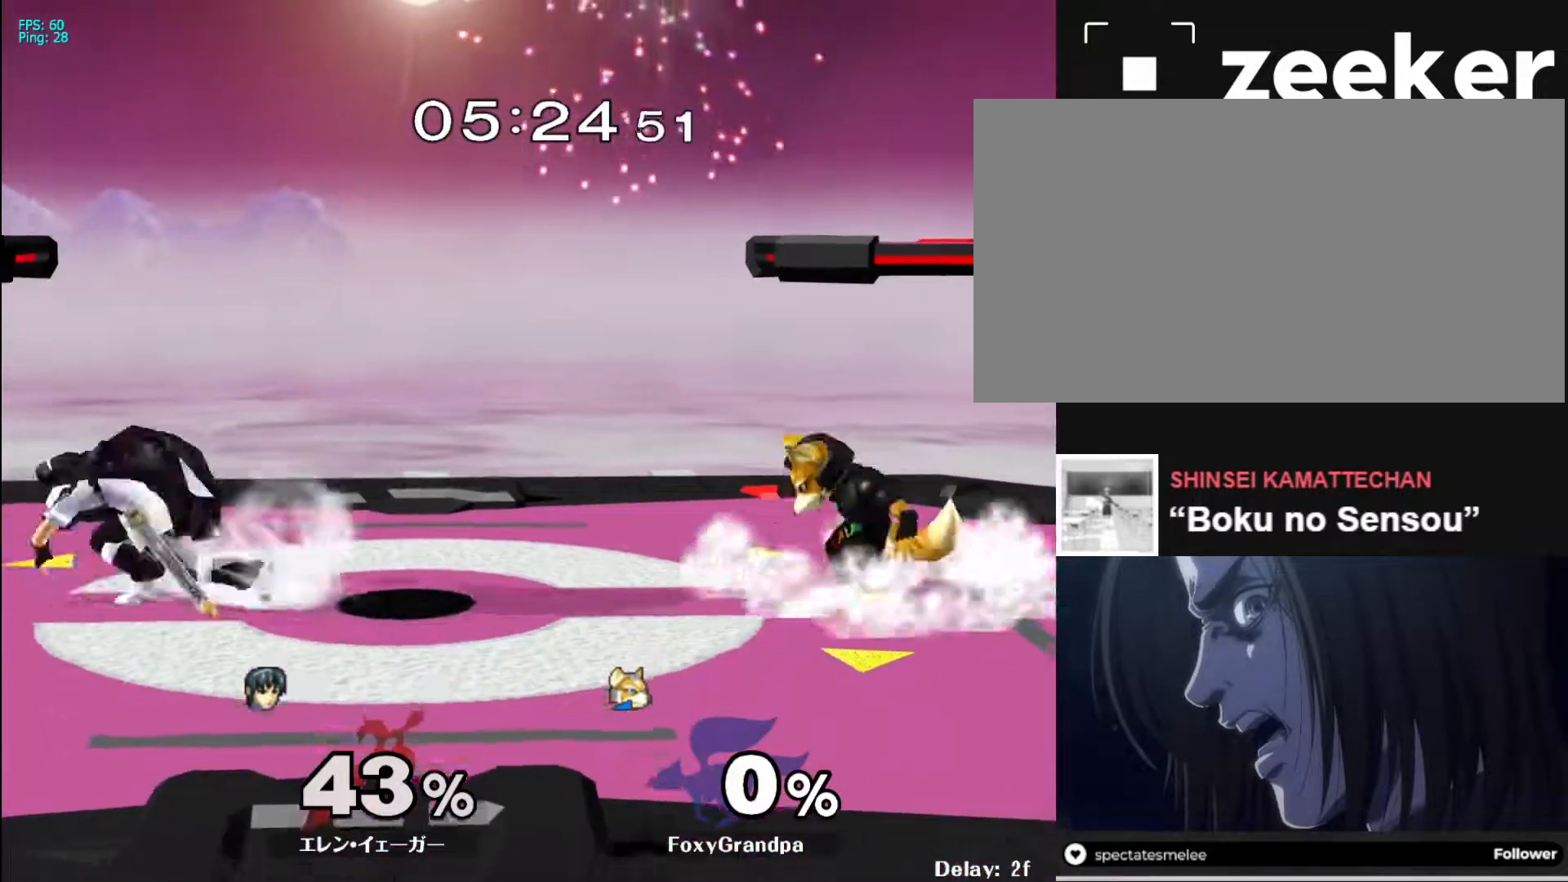
{"buttons": [], "left_stick": "right", "right_stick": "center", "events": [[83, "left_stick", "down-right"], [150, "left_stick", "left"], [333, "left_stick", "right"], [433, "left_stick", "left"], [500, "left_stick", "right"]]}
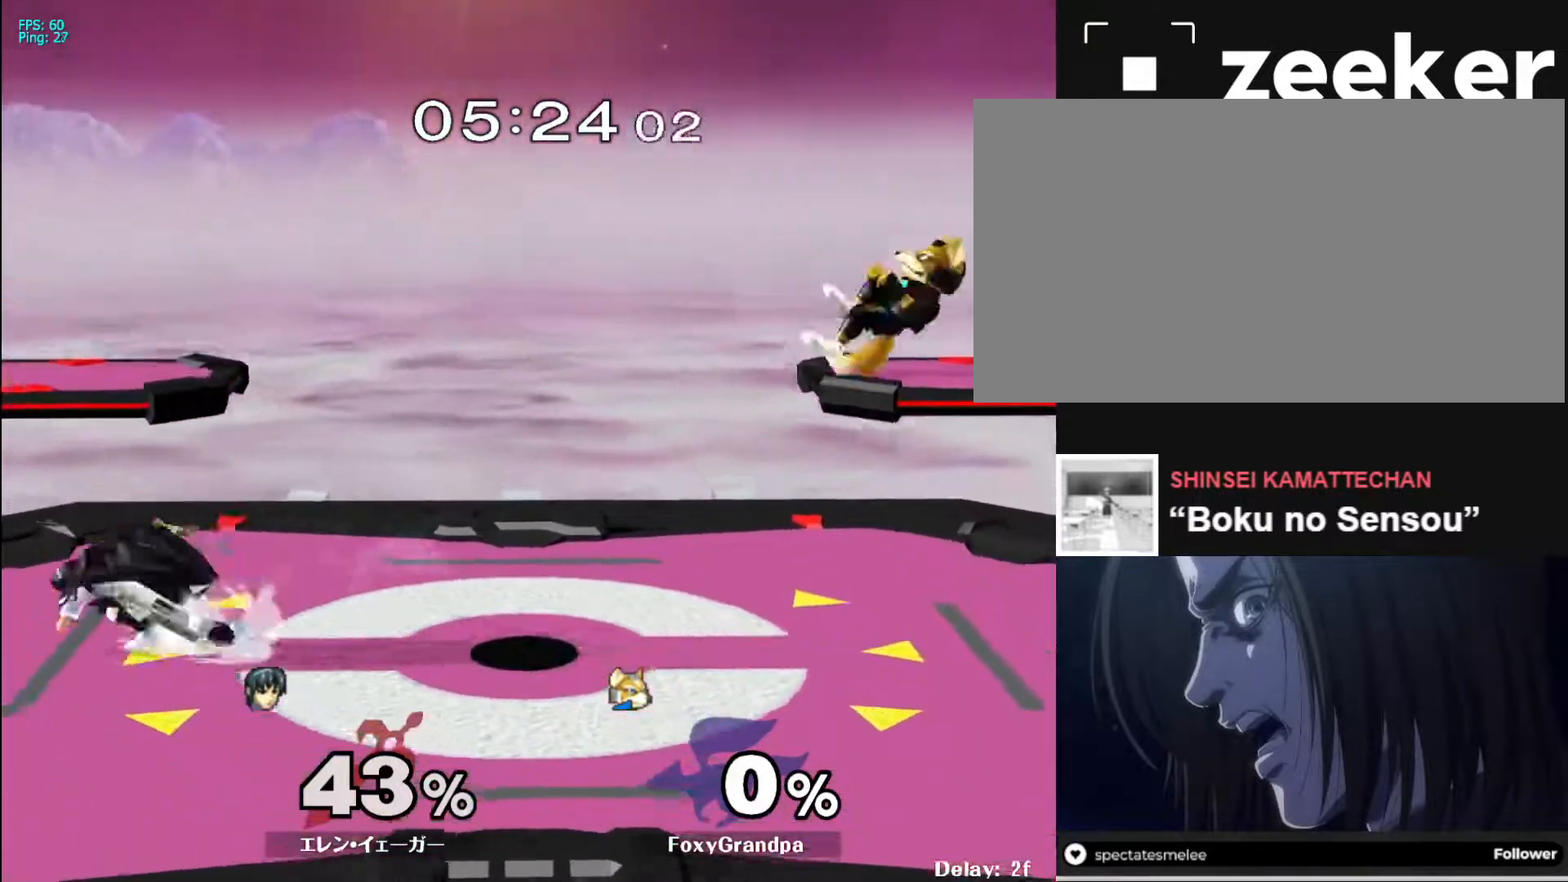
{"buttons": ["L1"], "left_stick": "down-right", "right_stick": "center", "events": [[183, "left_stick", "left"], [350, "left_stick", "right"], [433, "L1", "down"], [450, "left_stick", "down-right"]]}
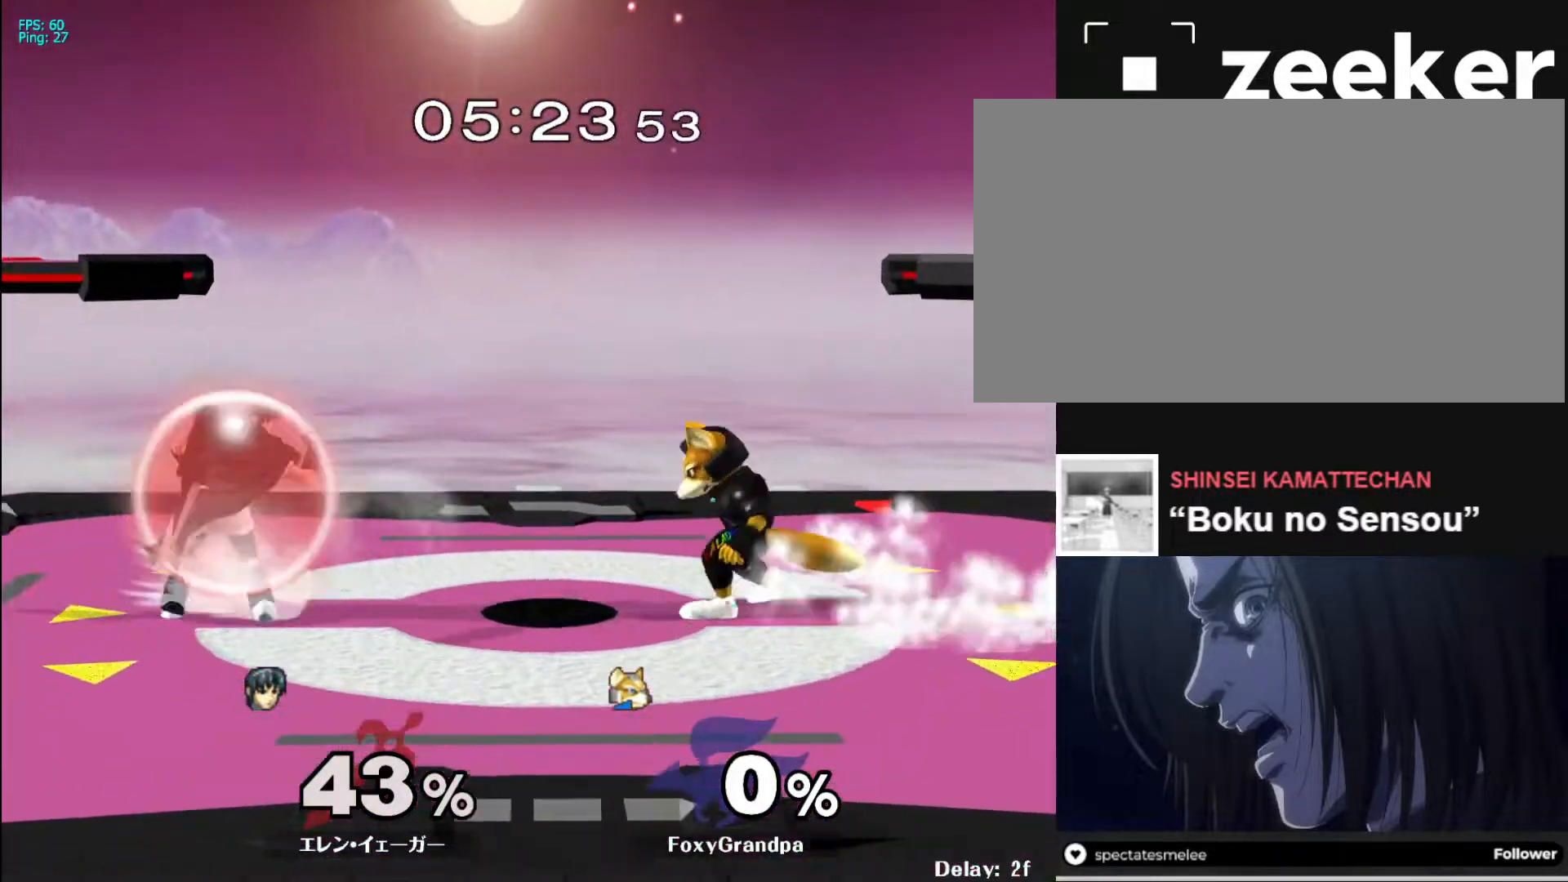
{"buttons": [], "left_stick": "down", "right_stick": "center", "events": [[33, "X", "down"], [67, "R1", "down"], [183, "X", "up"], [233, "R1", "up"], [250, "L1", "up"], [250, "left_stick", "down"], [317, "A", "down"], [433, "A", "up"]]}
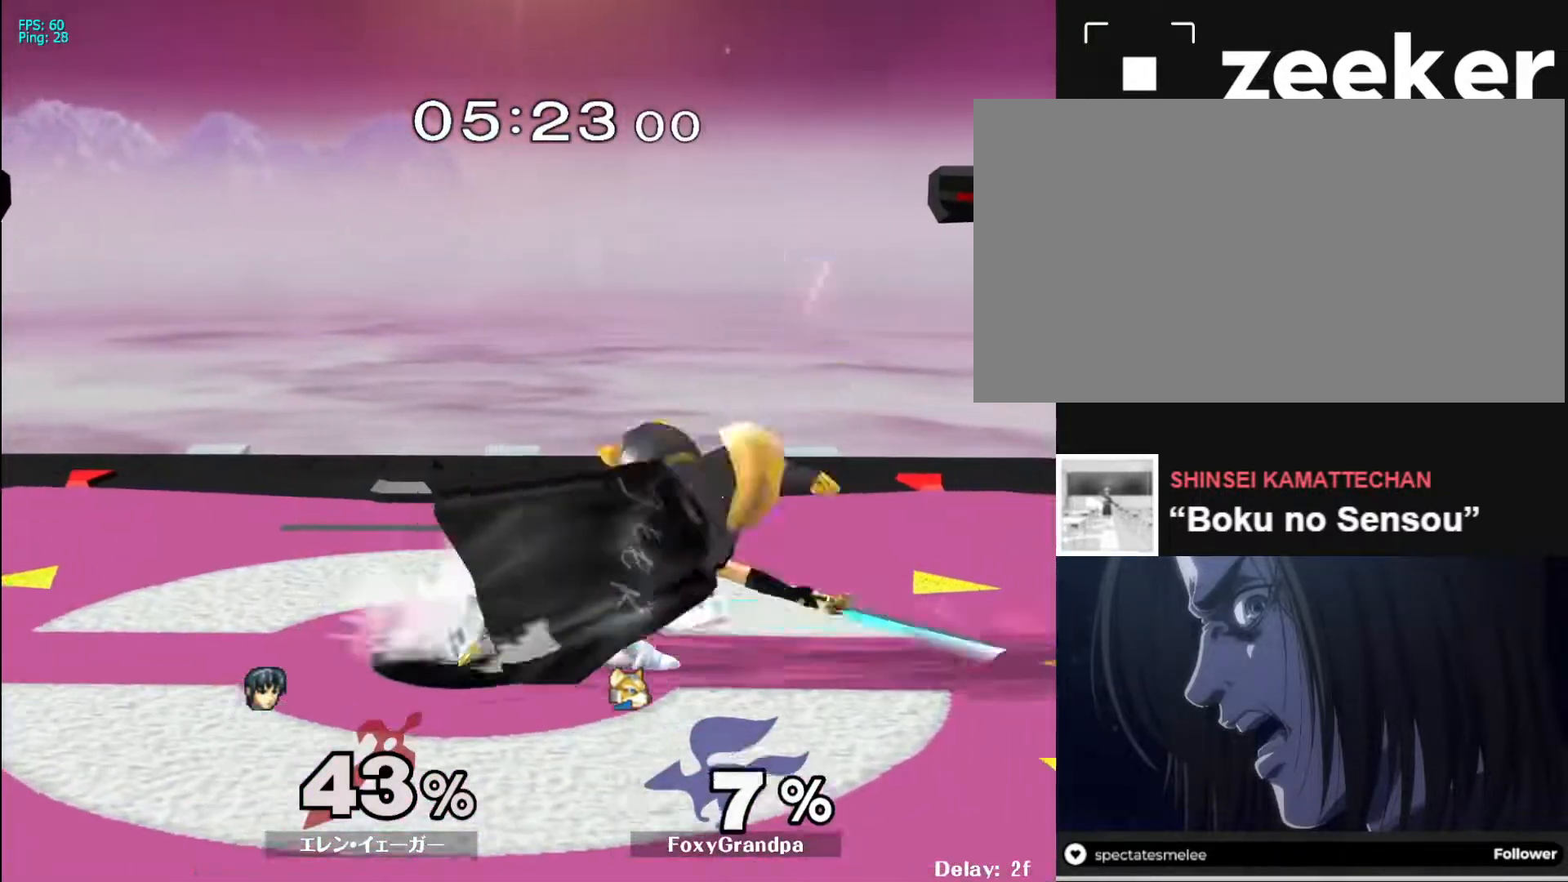
{"buttons": [], "left_stick": "down", "right_stick": "center", "events": [[233, "A", "down"], [367, "A", "up"]]}
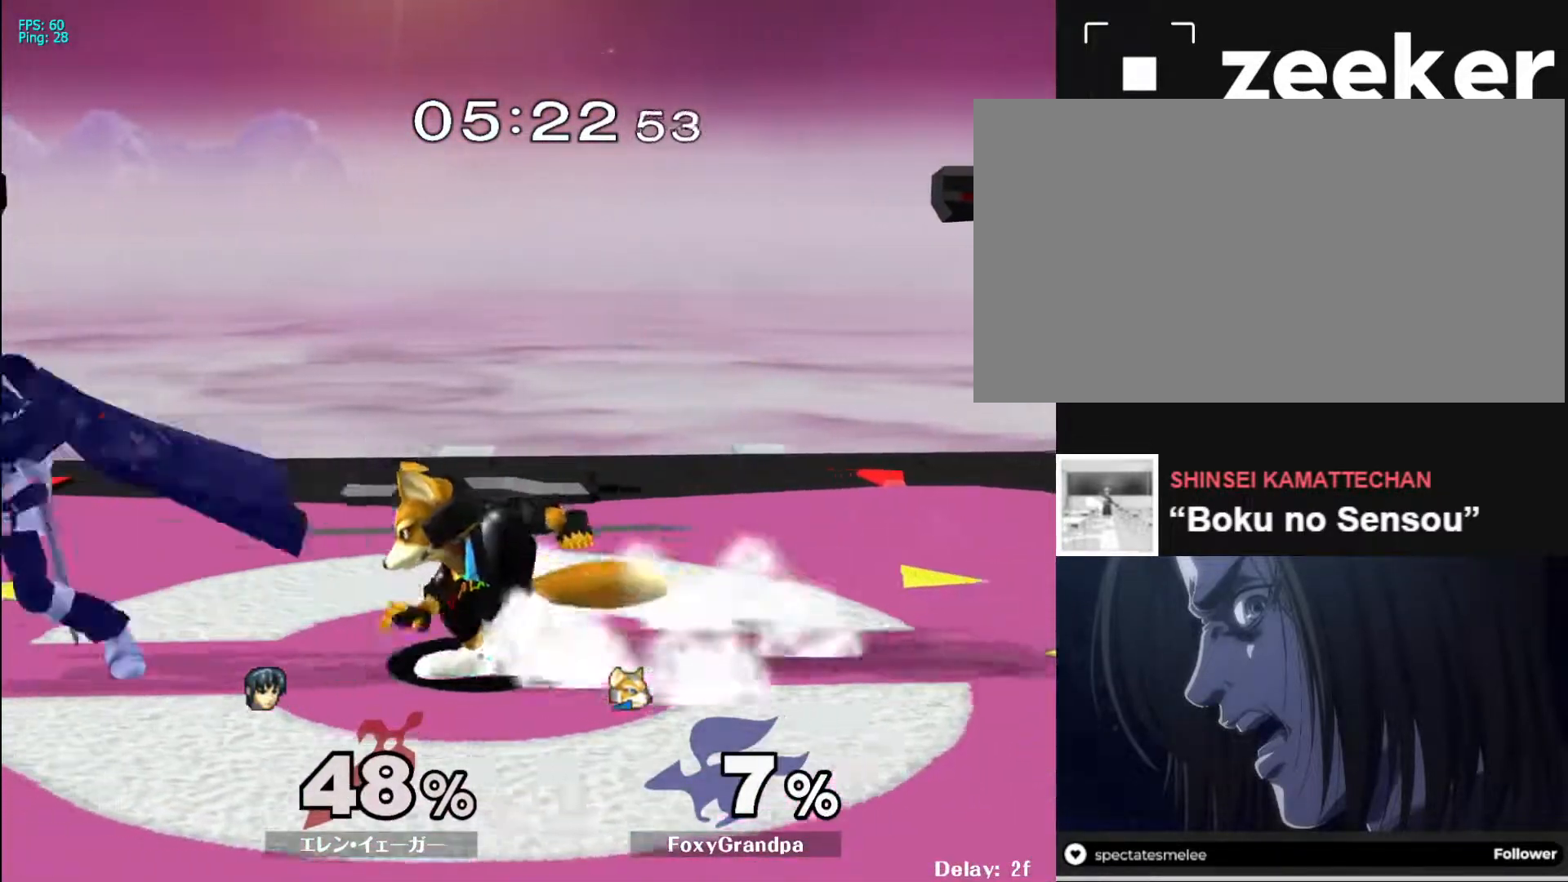
{"buttons": [], "left_stick": "left", "right_stick": "center", "events": [[150, "left_stick", "center"], [283, "left_stick", "left"]]}
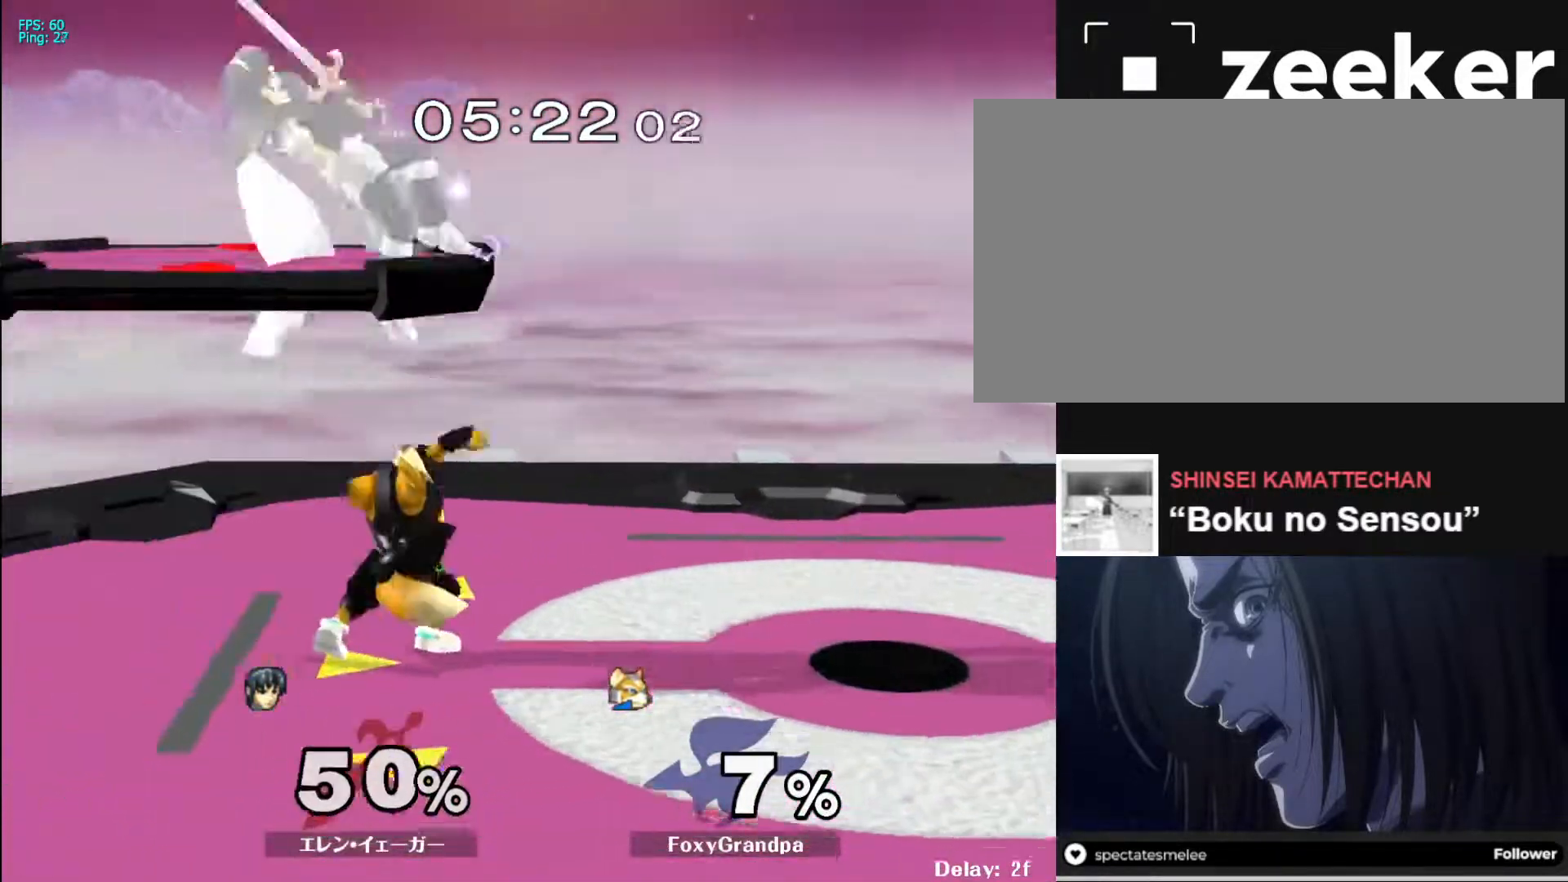
{"buttons": [], "left_stick": "left", "right_stick": "right", "events": [[483, "right_stick", "right"]]}
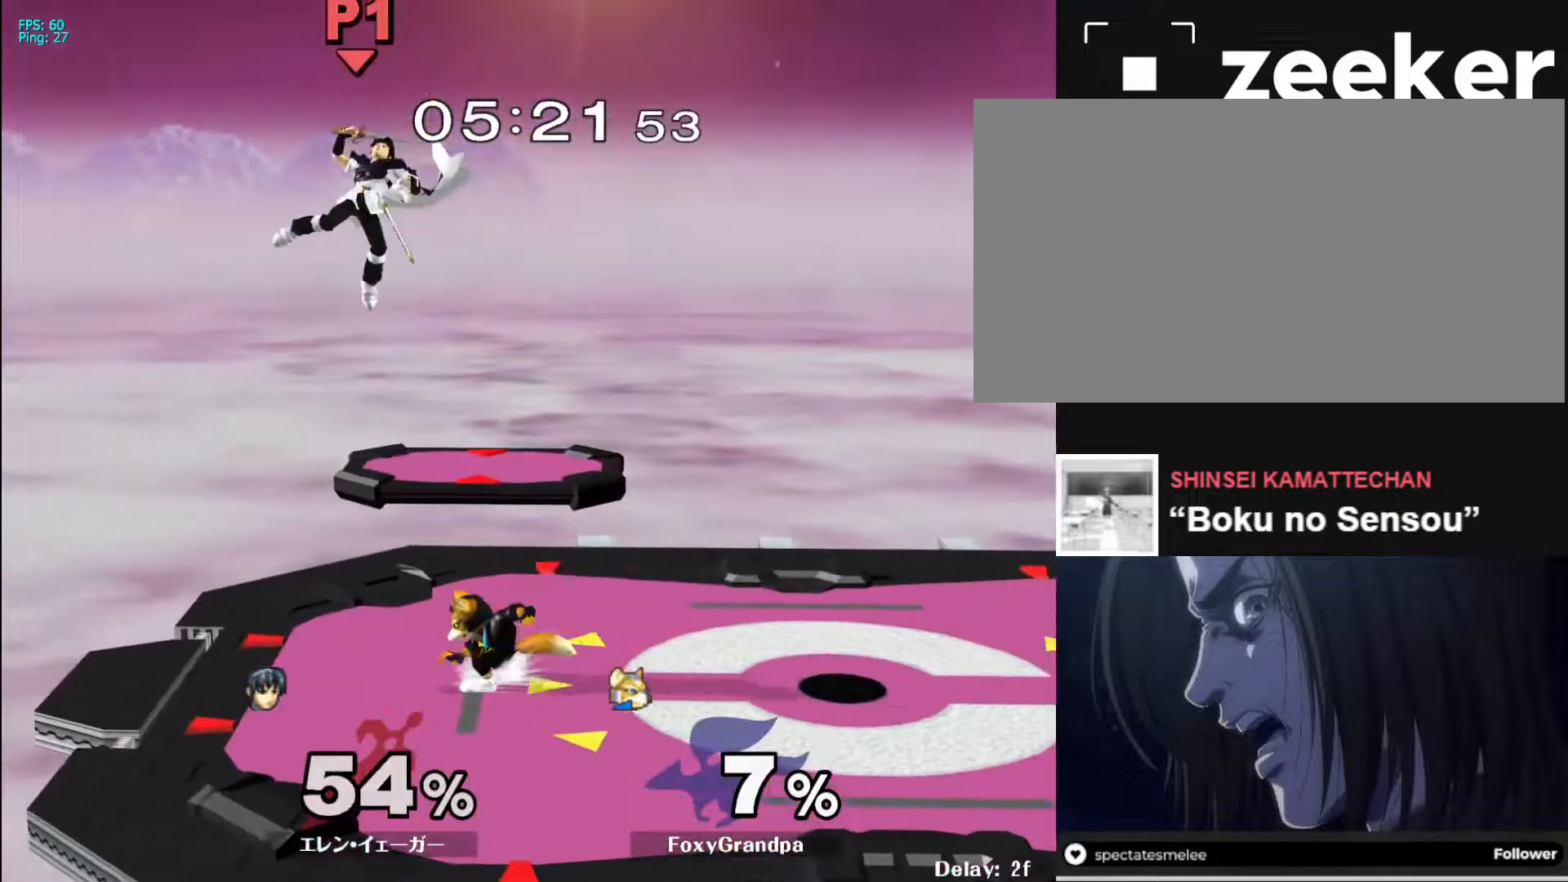
{"buttons": [], "left_stick": "right", "right_stick": "right", "events": [[33, "right_stick", "center"], [67, "left_stick", "up"], [133, "right_stick", "right"], [200, "right_stick", "center"], [250, "left_stick", "right"], [283, "right_stick", "up-right"], [383, "right_stick", "center"], [467, "right_stick", "right"]]}
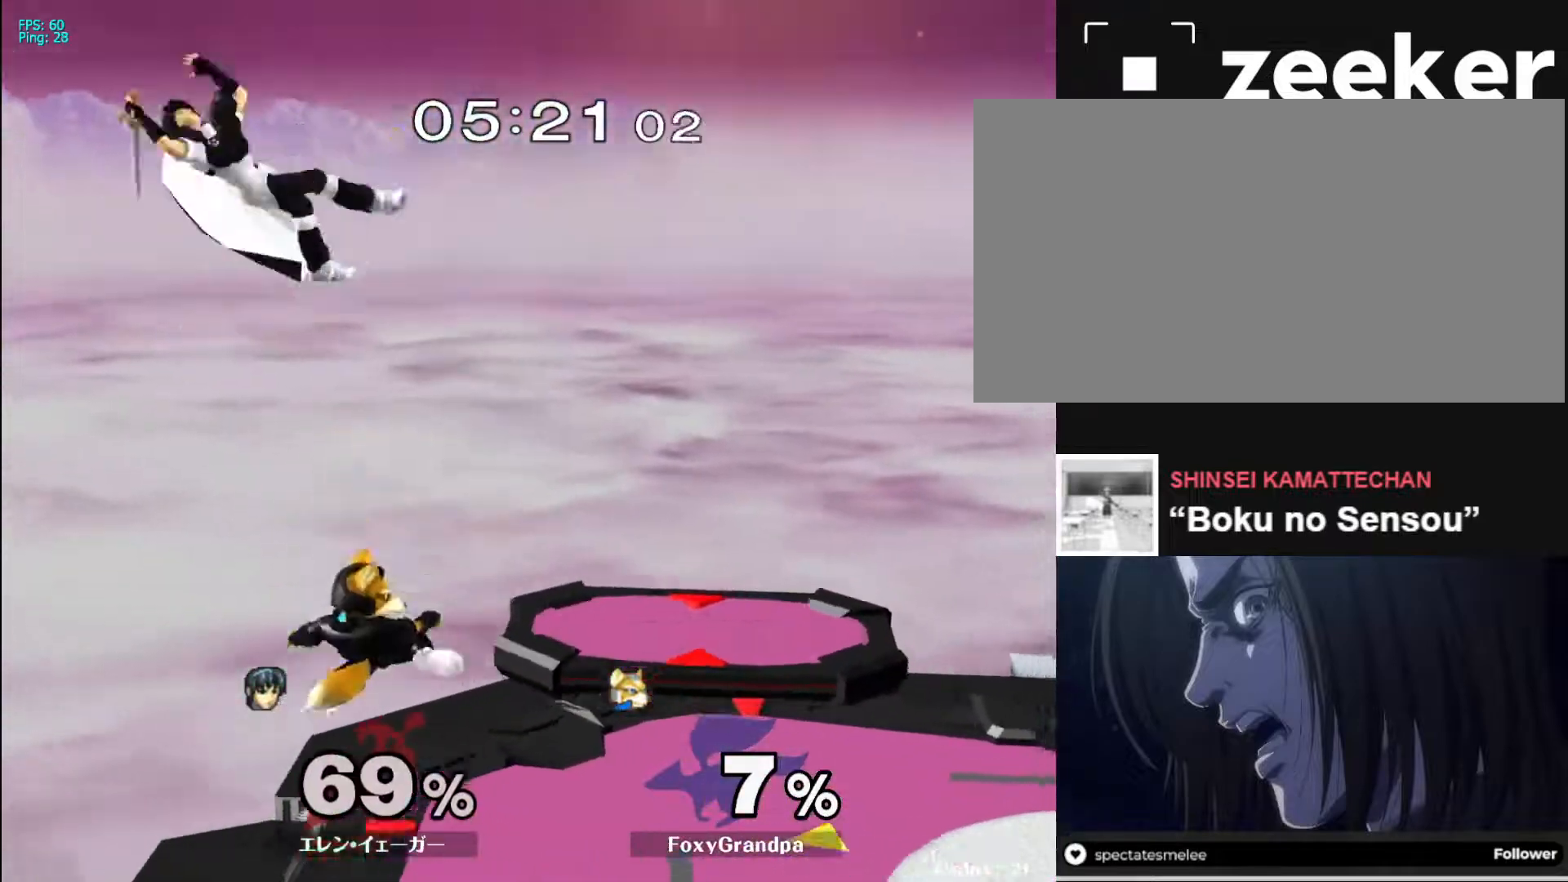
{"buttons": ["X"], "left_stick": "right", "right_stick": "center", "events": [[67, "right_stick", "center"], [350, "X", "down"], [433, "X", "up"], [483, "X", "down"]]}